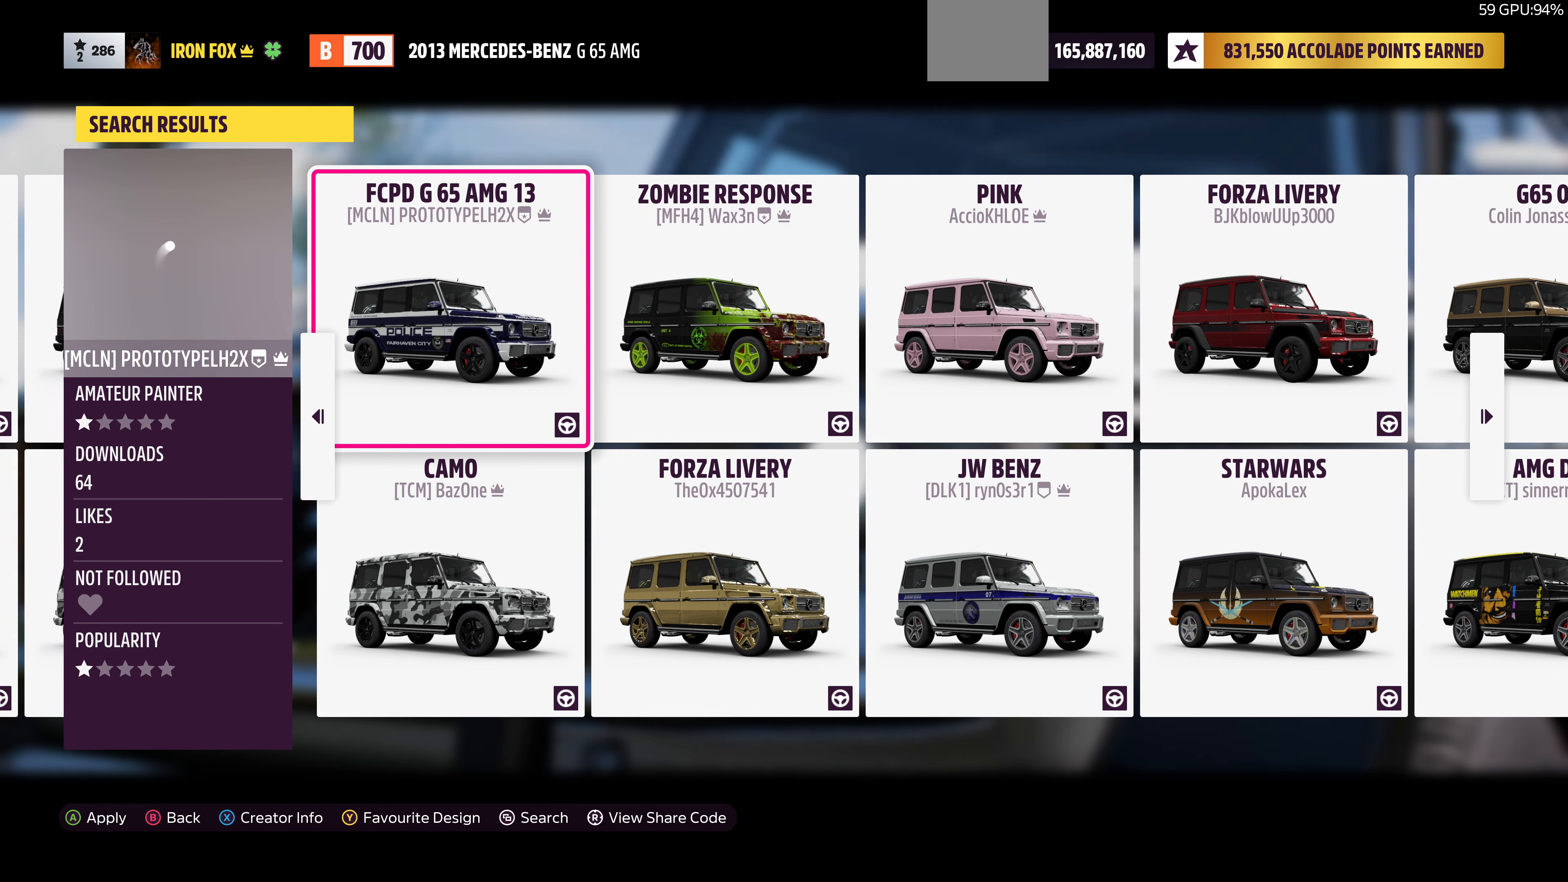
Gameplay with a controller (PlayStation layout); each line is a JSON object with the inputs held at the frame after it. "events" lists button and stick changes between this image and that frame as [ms after this image, input, new state], when the widget could be followed in between.
{"buttons": [], "left_stick": "center", "right_stick": "center", "events": []}
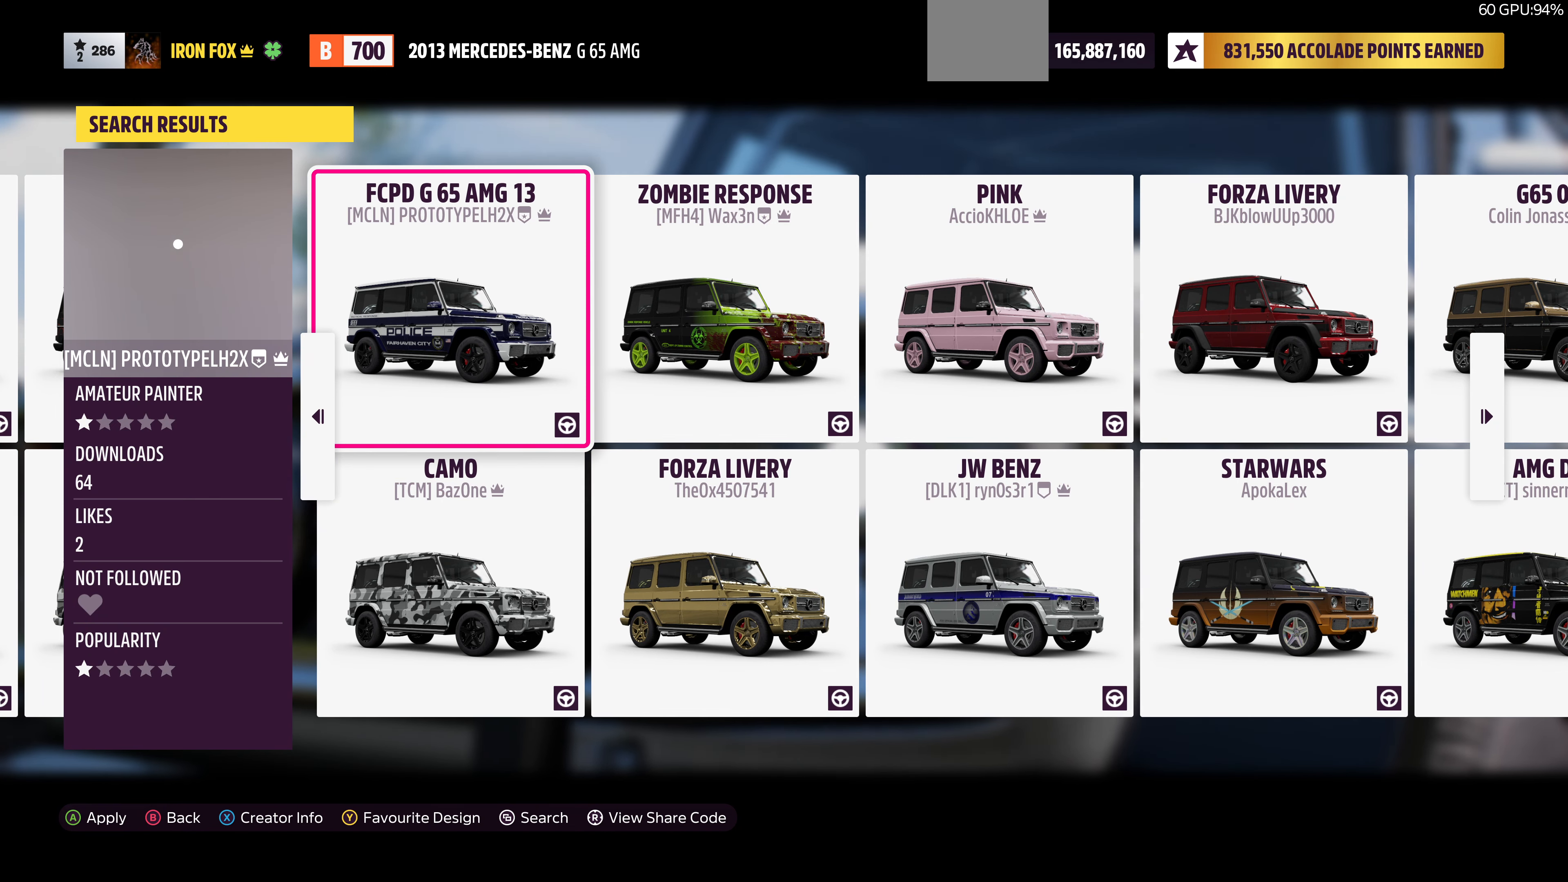
{"buttons": [], "left_stick": "center", "right_stick": "center", "events": []}
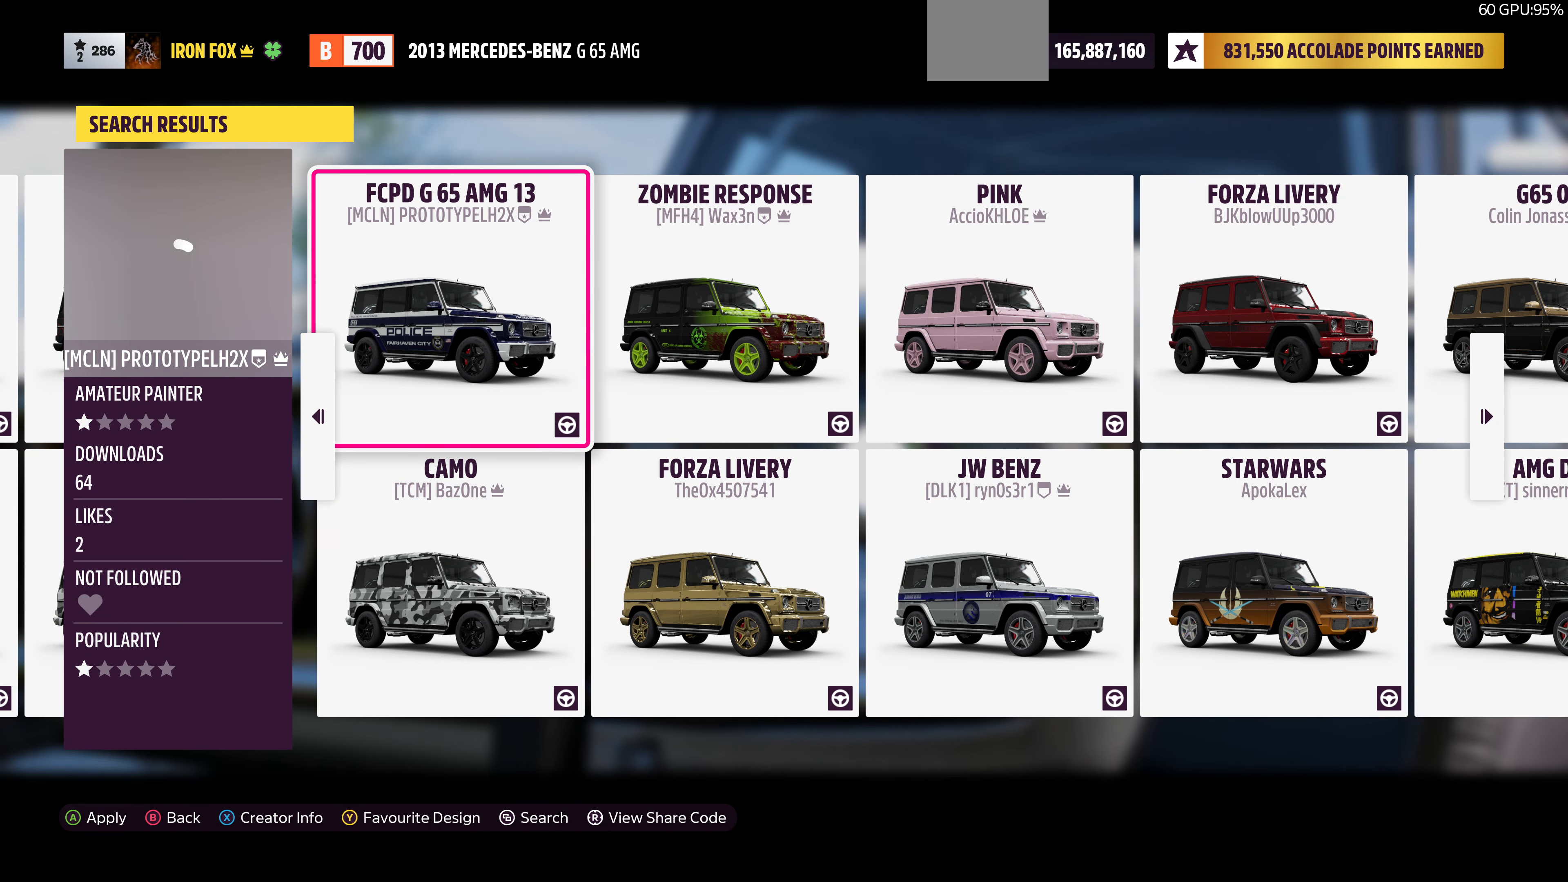
{"buttons": [], "left_stick": "center", "right_stick": "center", "events": [[33, "DPAD_RIGHT", "down"], [100, "DPAD_RIGHT", "up"]]}
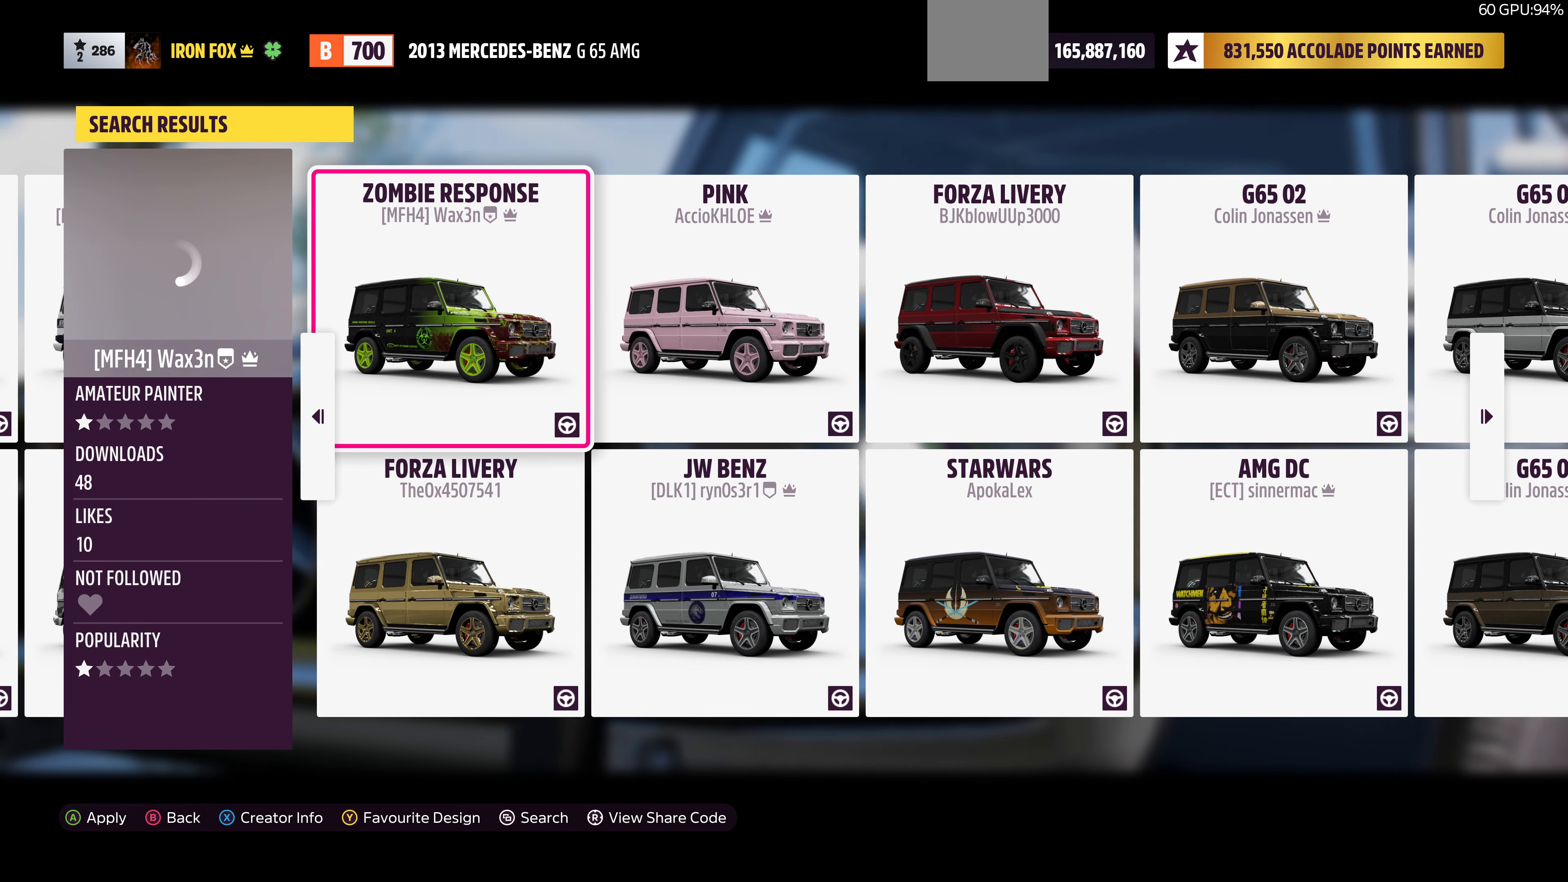
{"buttons": [], "left_stick": "center", "right_stick": "center", "events": []}
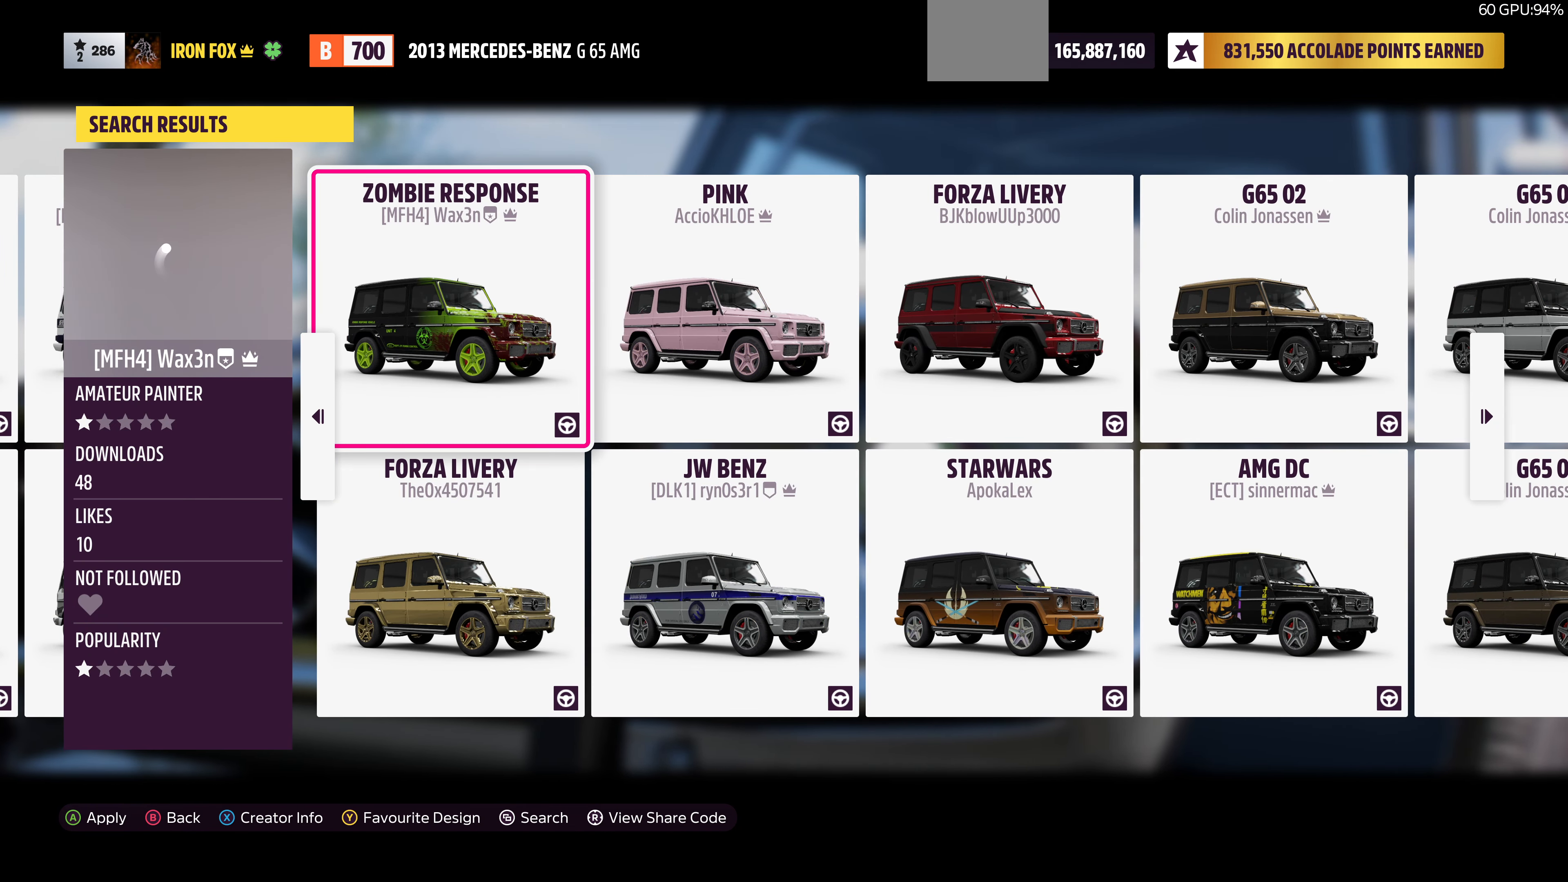
{"buttons": [], "left_stick": "center", "right_stick": "center", "events": [[100, "DPAD_RIGHT", "down"], [200, "DPAD_RIGHT", "up"]]}
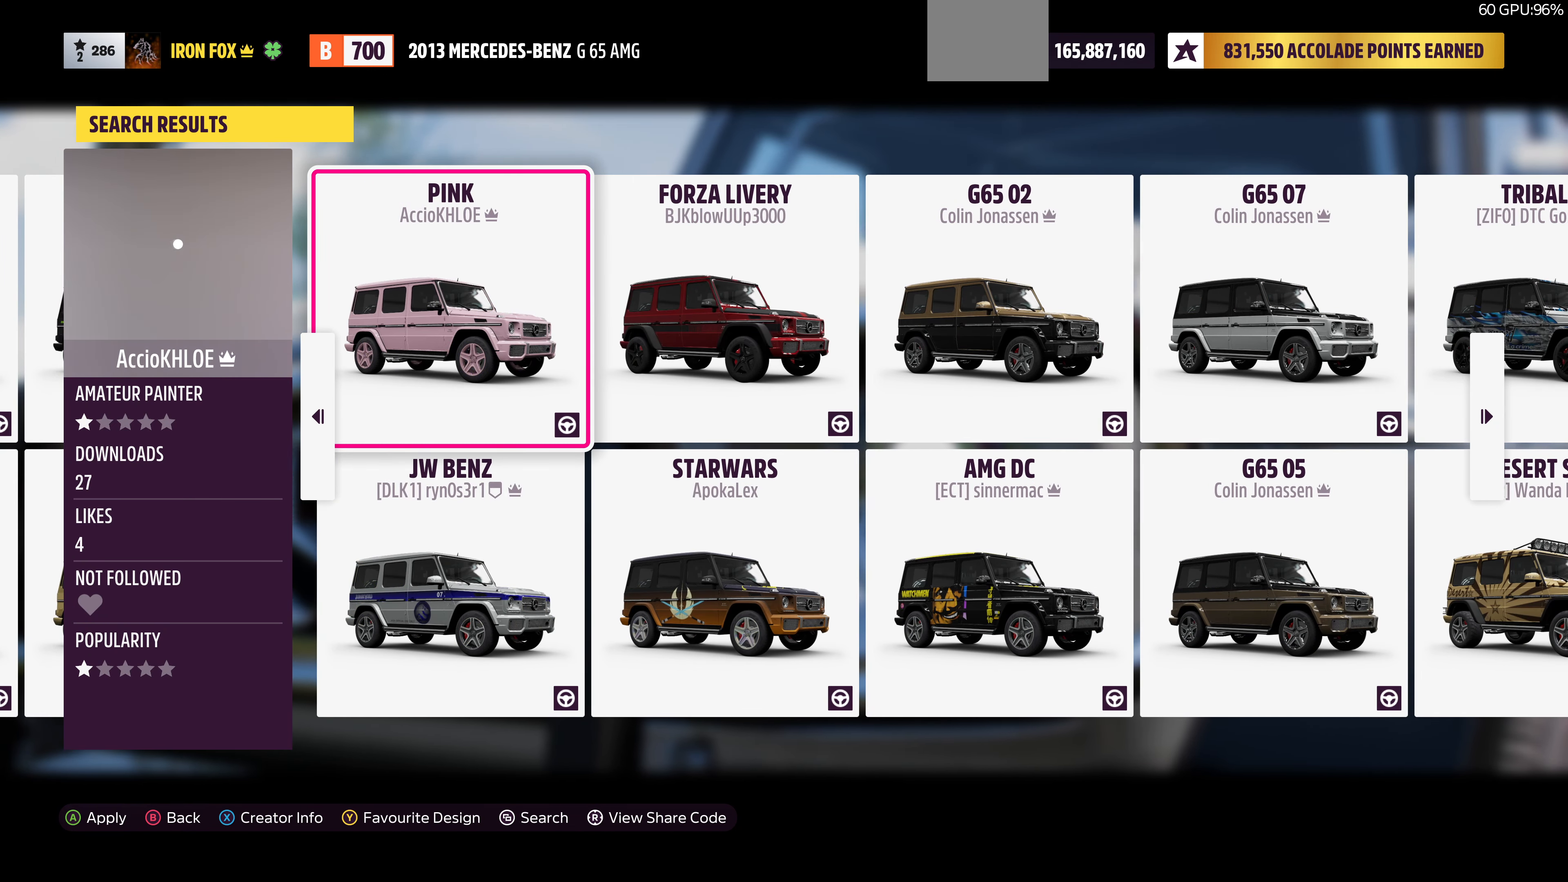
{"buttons": [], "left_stick": "center", "right_stick": "center", "events": []}
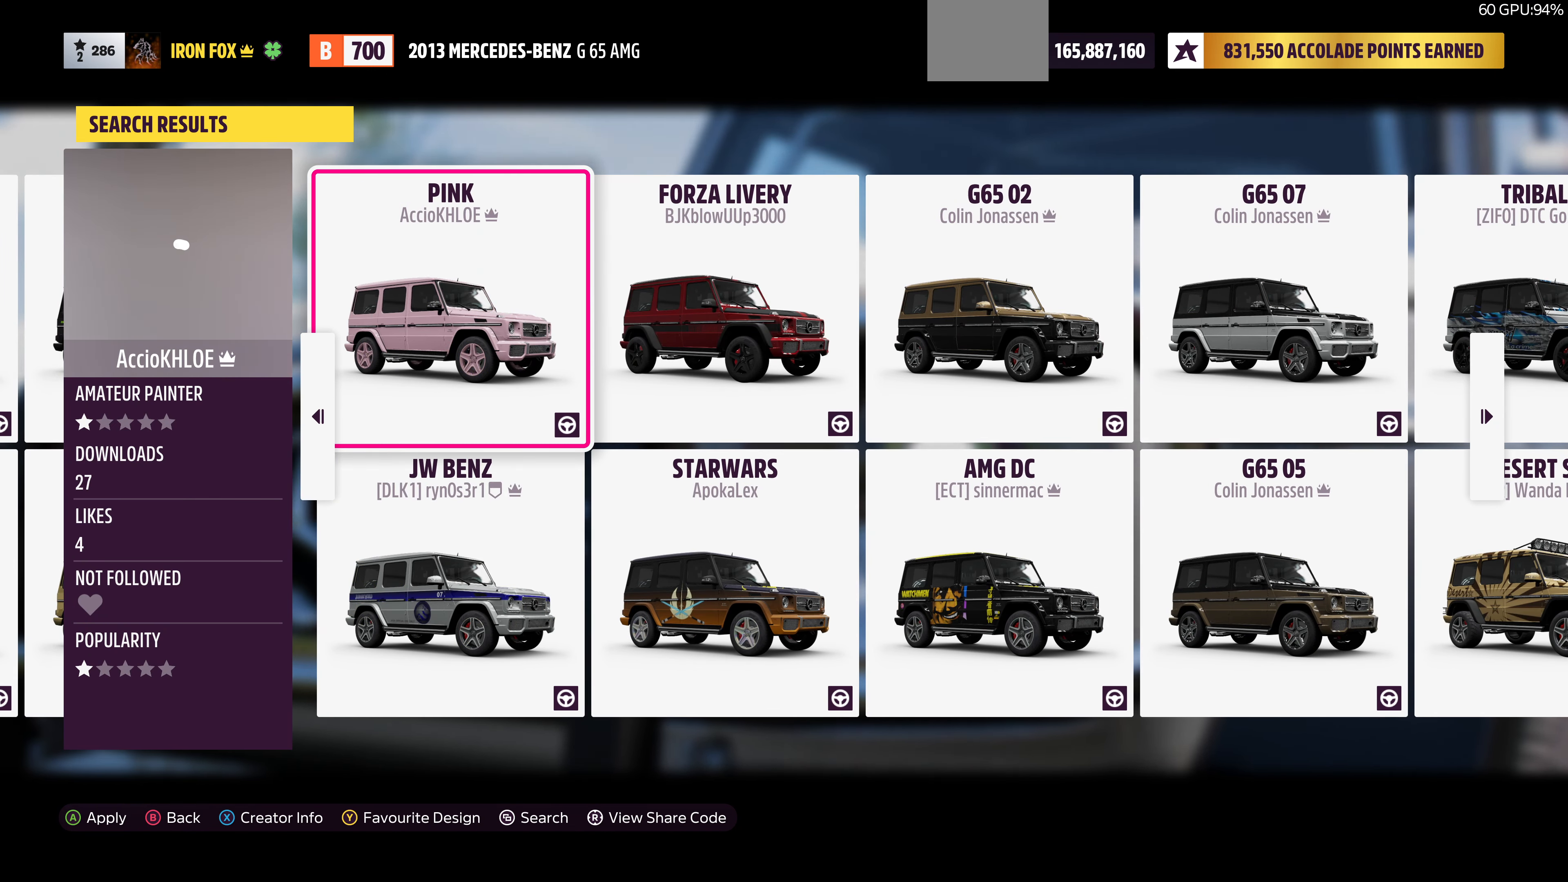
{"buttons": [], "left_stick": "center", "right_stick": "center", "events": [[133, "DPAD_RIGHT", "down"], [267, "DPAD_RIGHT", "up"]]}
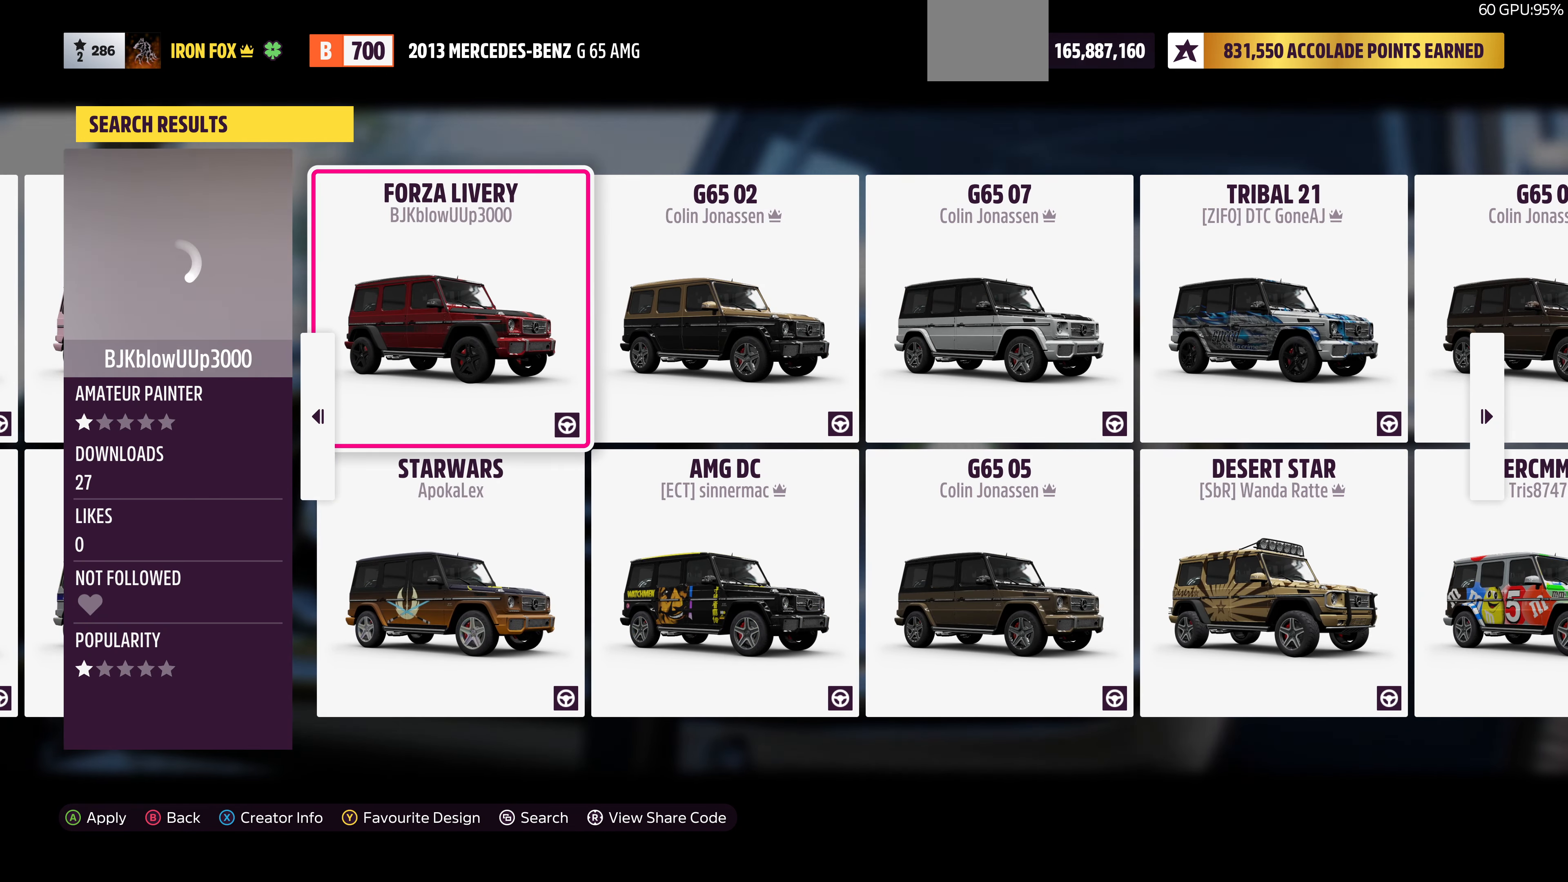
{"buttons": [], "left_stick": "center", "right_stick": "center", "events": [[300, "DPAD_RIGHT", "down"], [400, "DPAD_RIGHT", "up"]]}
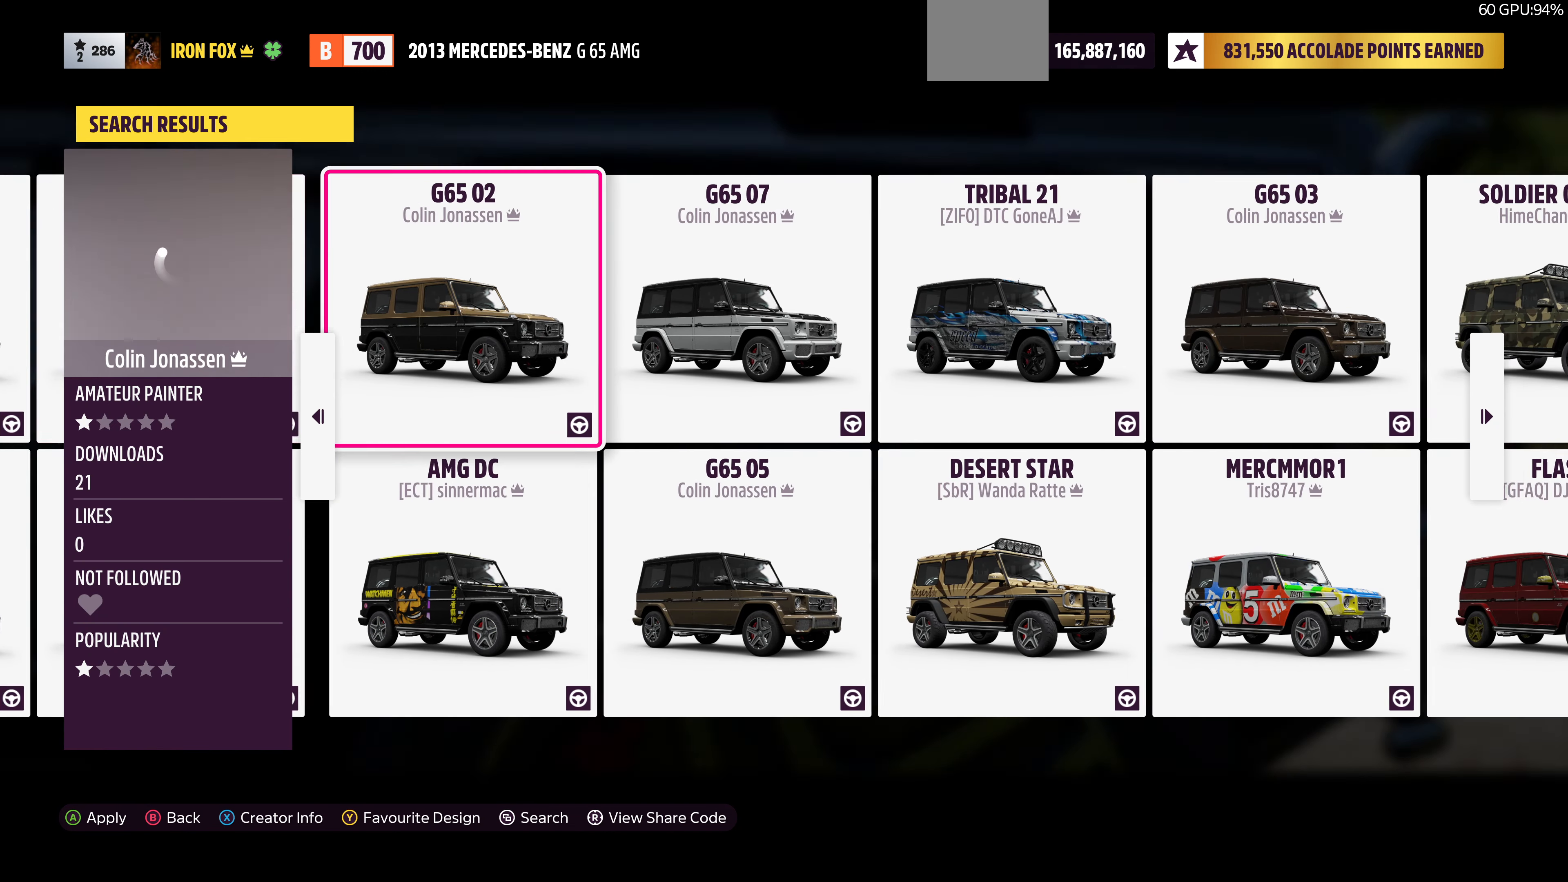
{"buttons": ["DPAD_RIGHT"], "left_stick": "center", "right_stick": "center", "events": [[467, "DPAD_RIGHT", "down"]]}
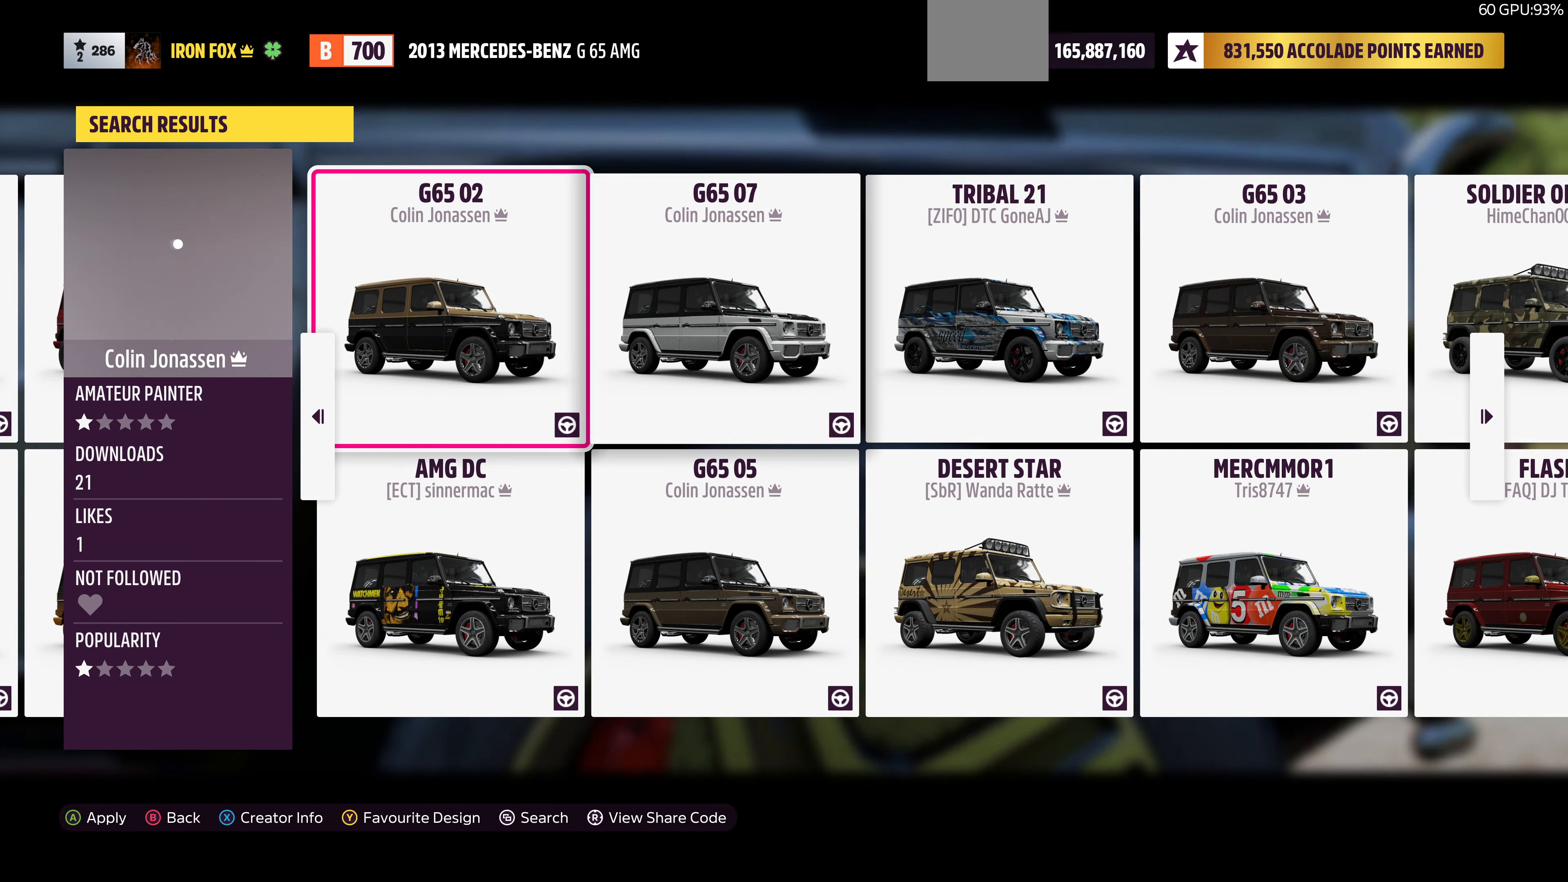
{"buttons": [], "left_stick": "center", "right_stick": "center", "events": [[67, "DPAD_RIGHT", "up"]]}
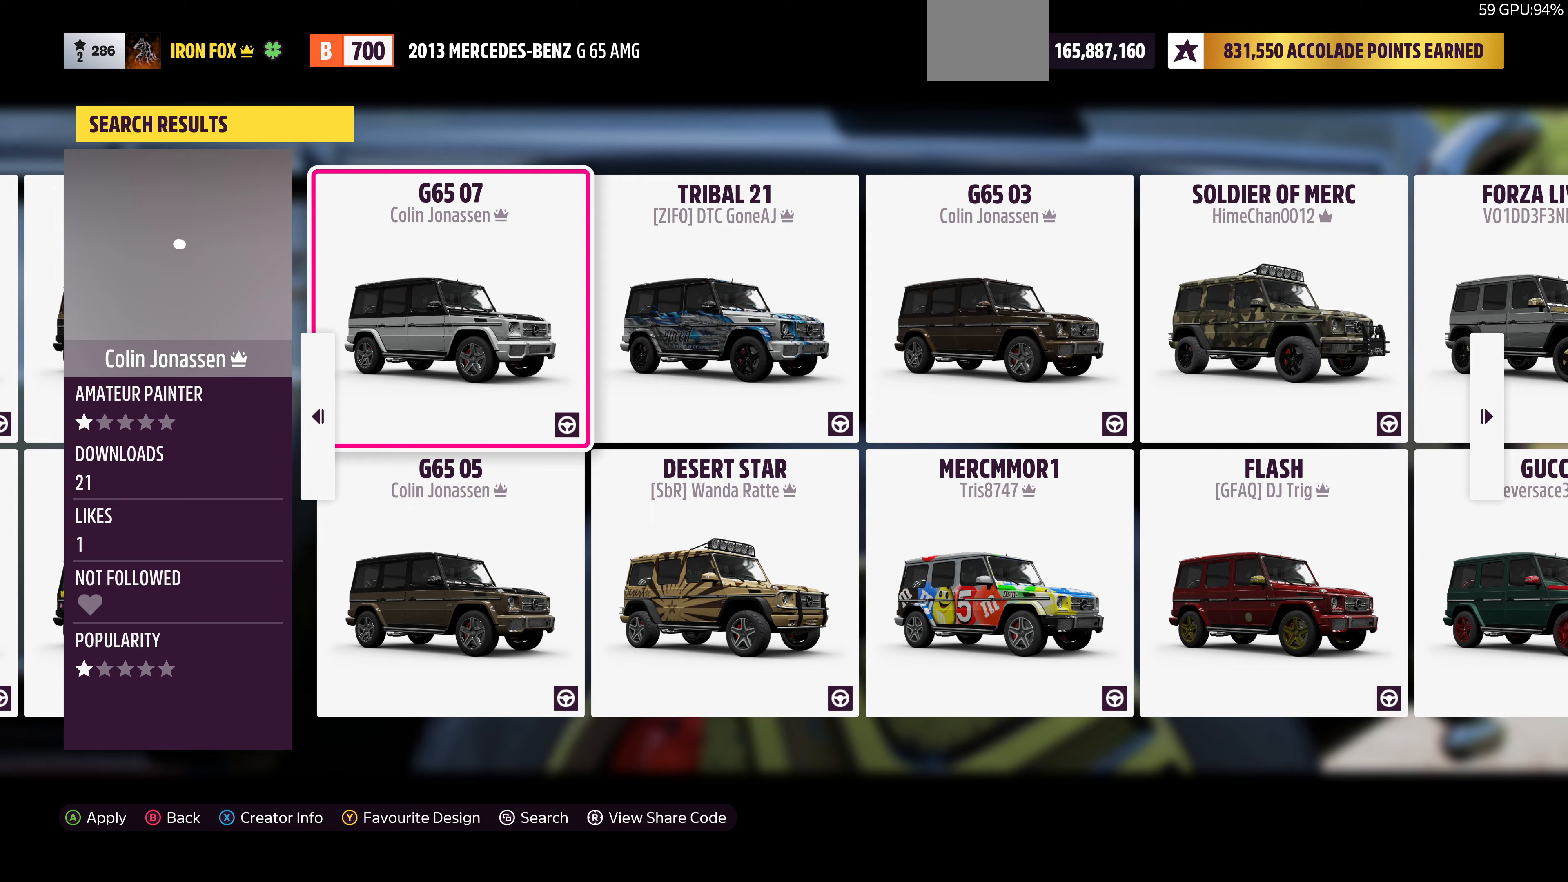
{"buttons": [], "left_stick": "center", "right_stick": "center", "events": [[66, "DPAD_RIGHT", "down"], [133, "DPAD_RIGHT", "up"]]}
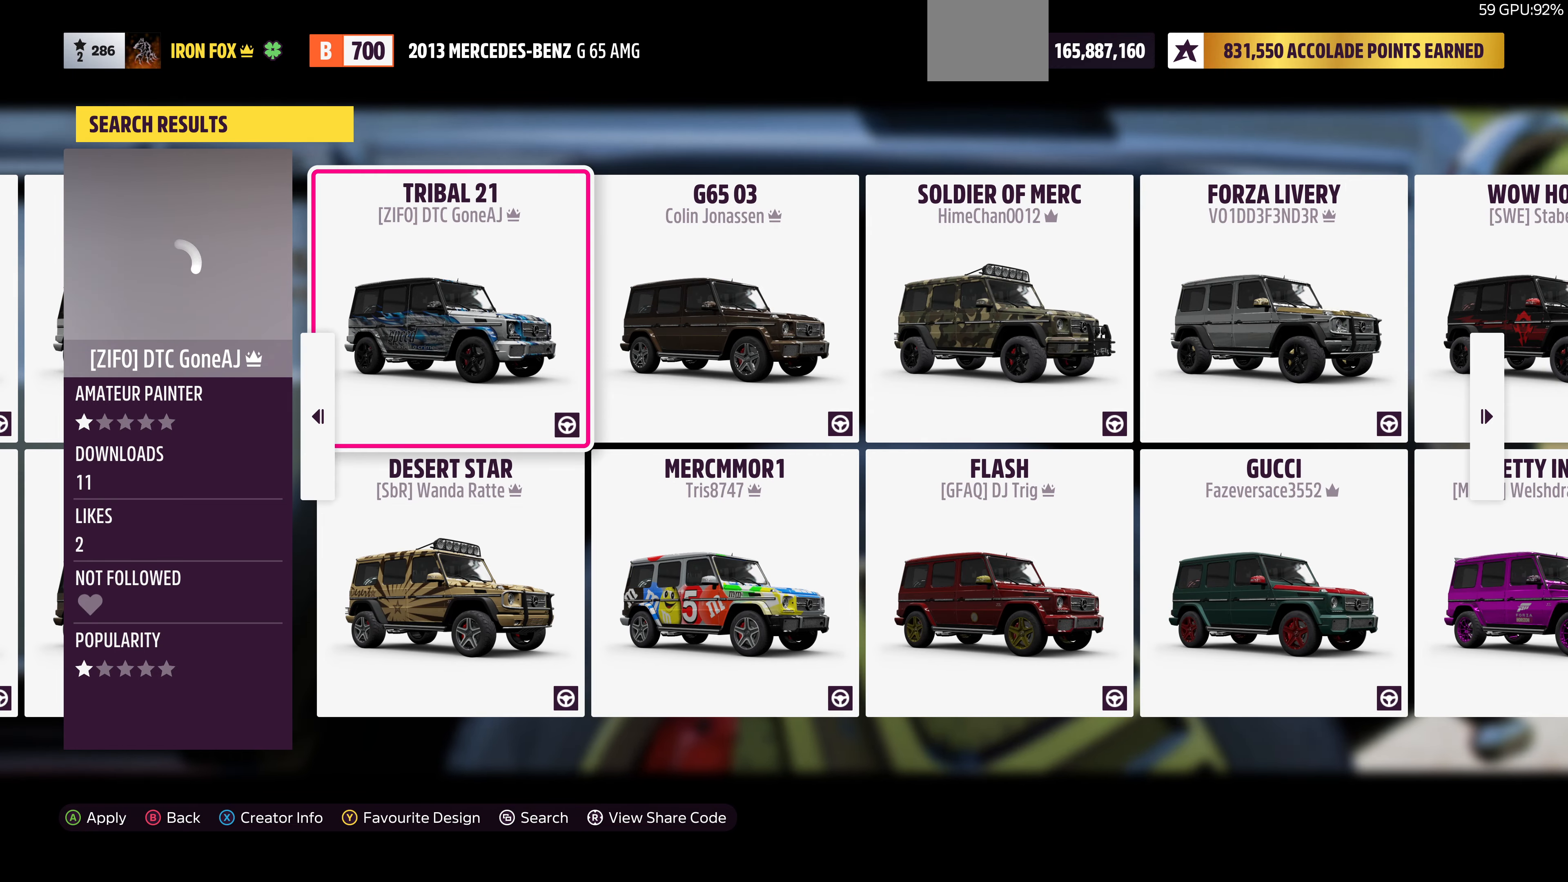
{"buttons": [], "left_stick": "center", "right_stick": "center", "events": [[33, "DPAD_RIGHT", "down"], [100, "DPAD_RIGHT", "up"]]}
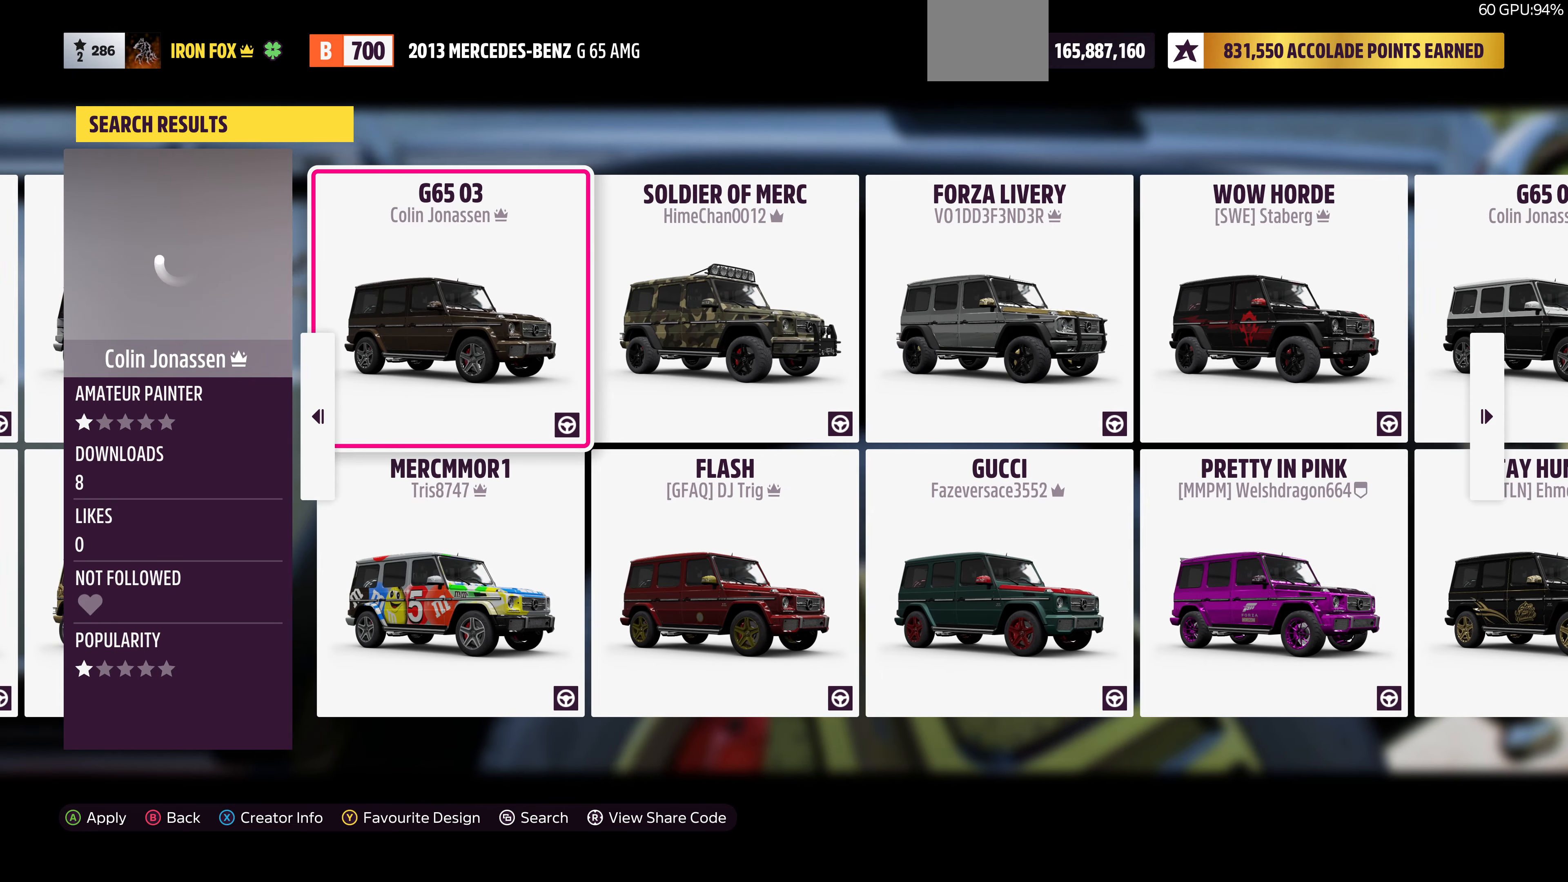
{"buttons": [], "left_stick": "center", "right_stick": "center", "events": [[66, "DPAD_RIGHT", "down"], [200, "DPAD_RIGHT", "up"]]}
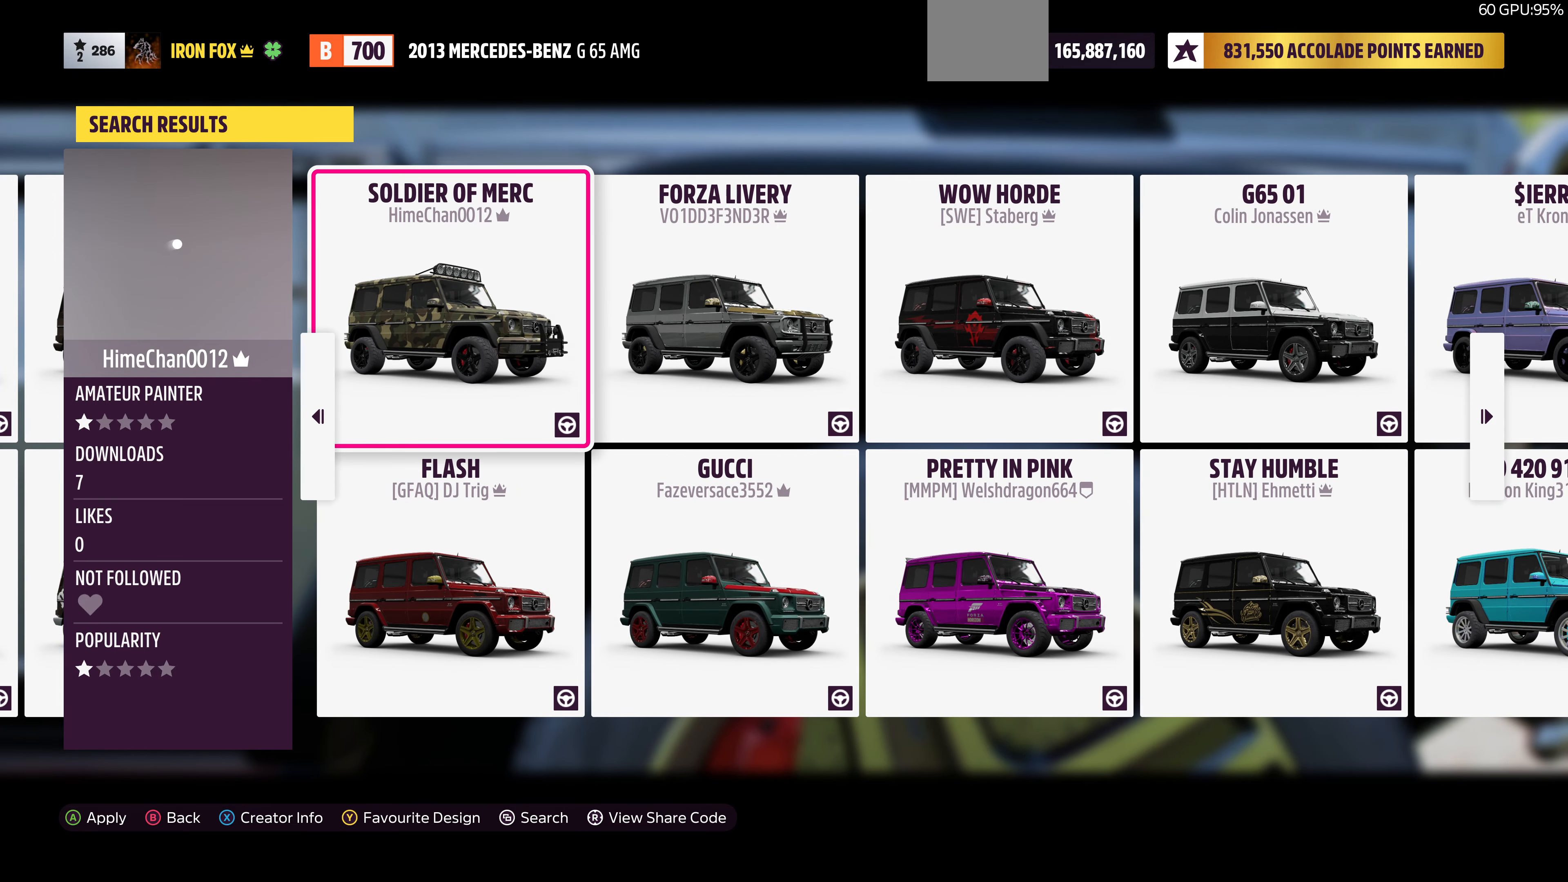
{"buttons": [], "left_stick": "center", "right_stick": "center", "events": [[233, "DPAD_RIGHT", "down"], [366, "DPAD_RIGHT", "up"]]}
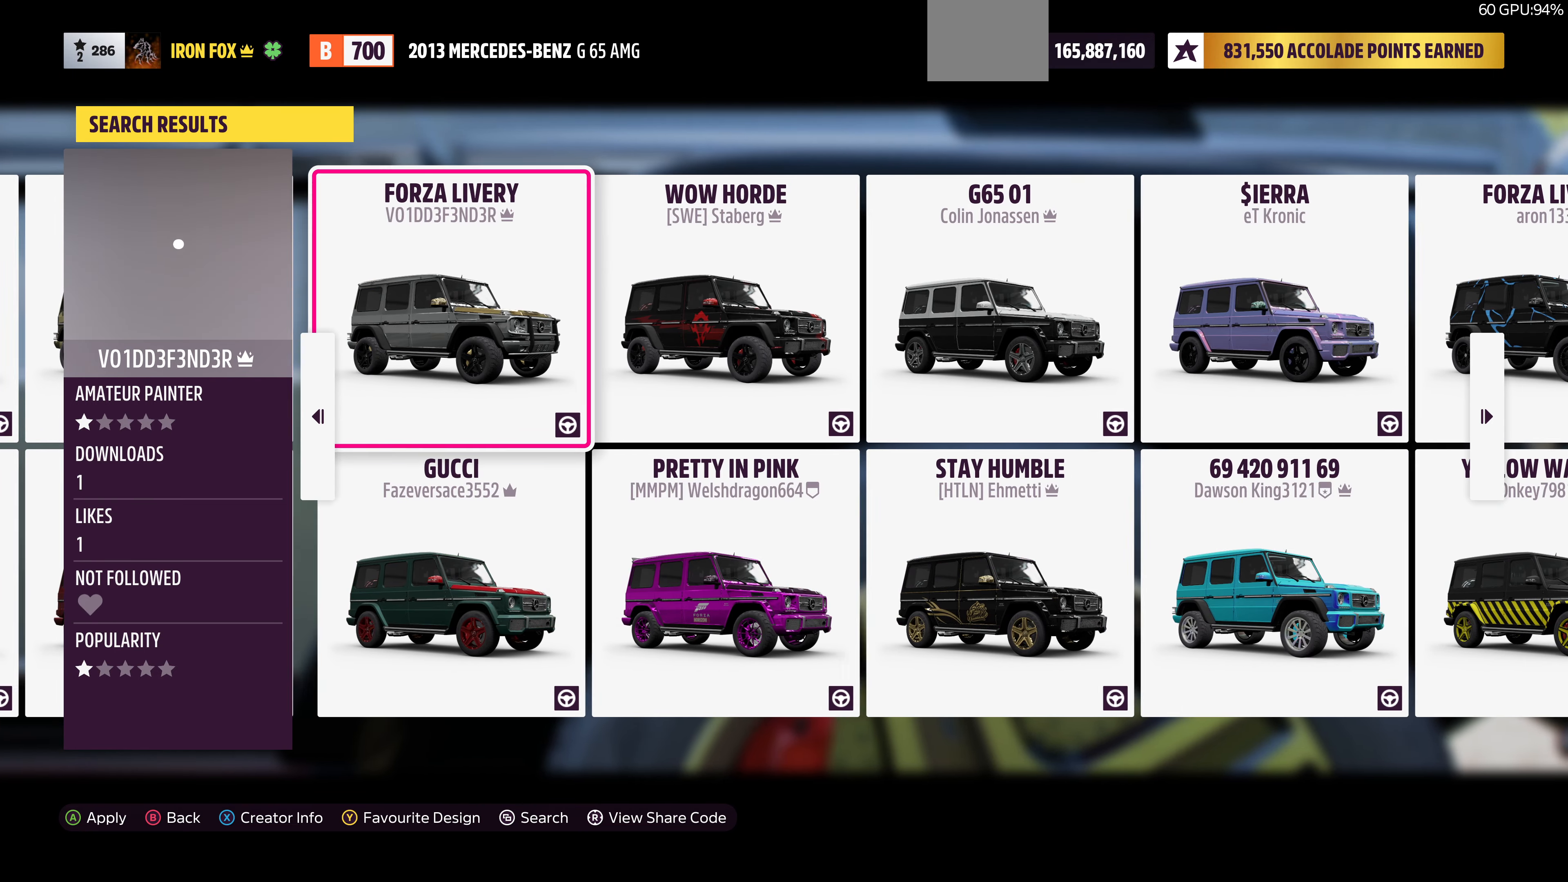
{"buttons": ["DPAD_RIGHT"], "left_stick": "center", "right_stick": "center", "events": [[366, "DPAD_RIGHT", "down"]]}
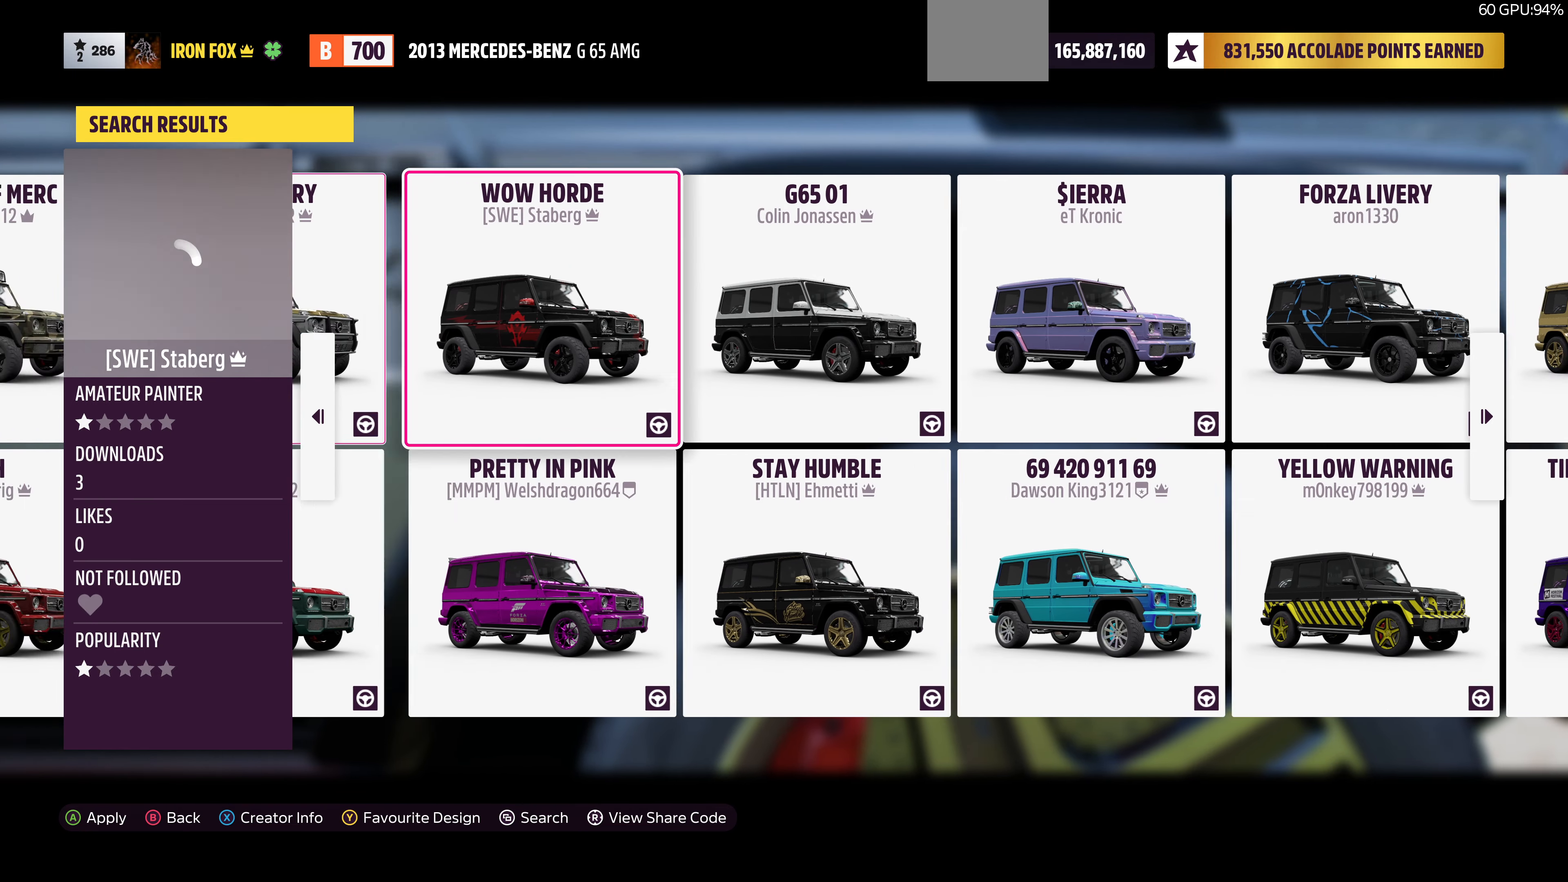
{"buttons": ["DPAD_RIGHT"], "left_stick": "center", "right_stick": "center", "events": [[33, "DPAD_RIGHT", "up"], [500, "DPAD_RIGHT", "down"]]}
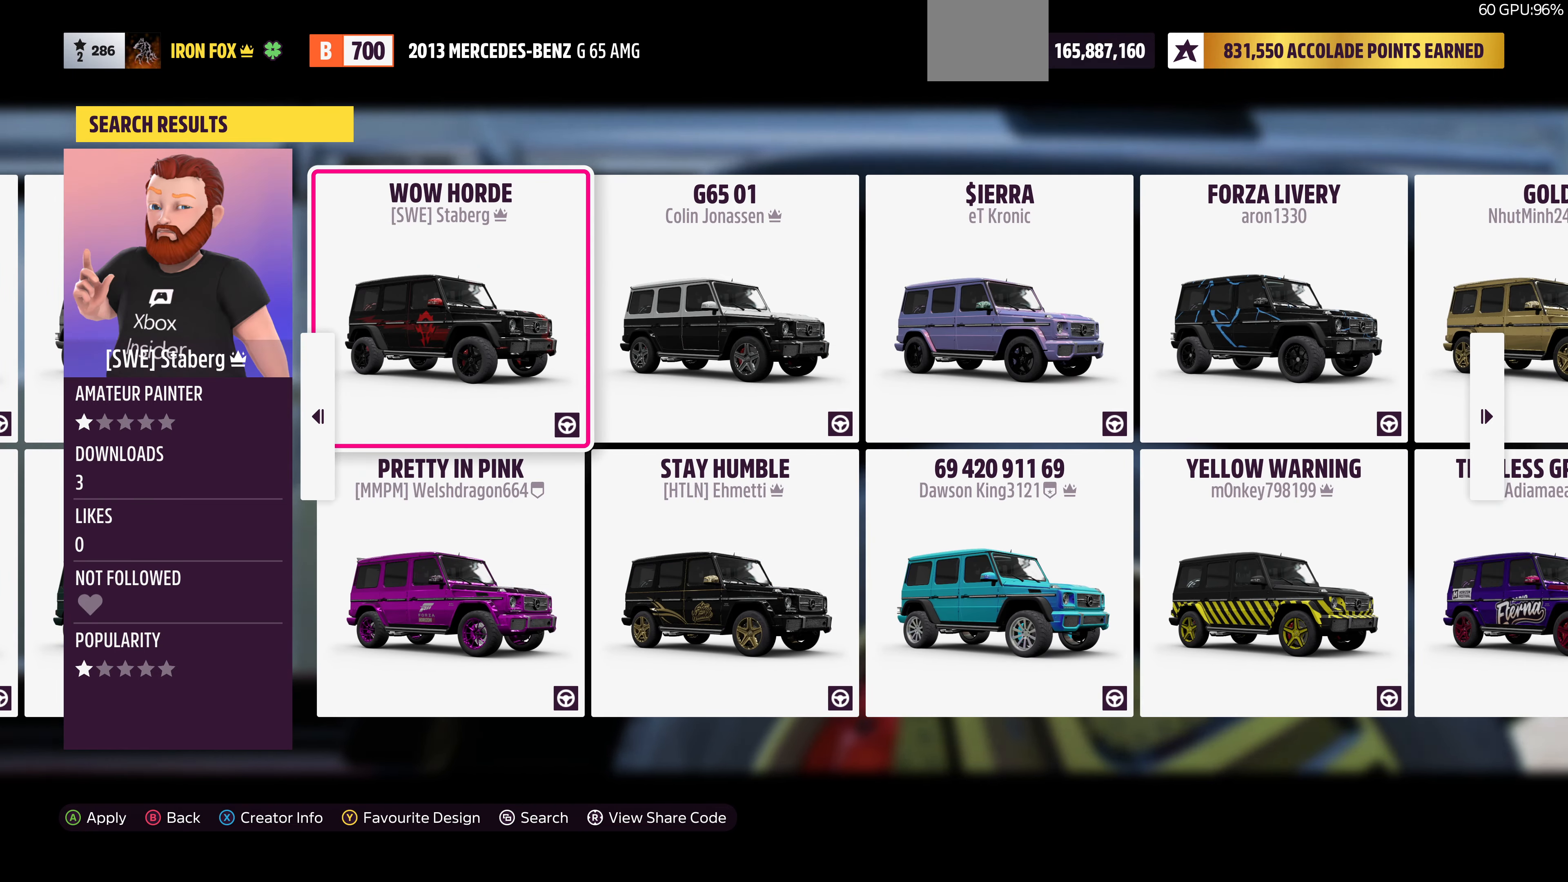
{"buttons": ["DPAD_RIGHT"], "left_stick": "center", "right_stick": "center", "events": [[166, "DPAD_RIGHT", "up"], [400, "DPAD_RIGHT", "down"]]}
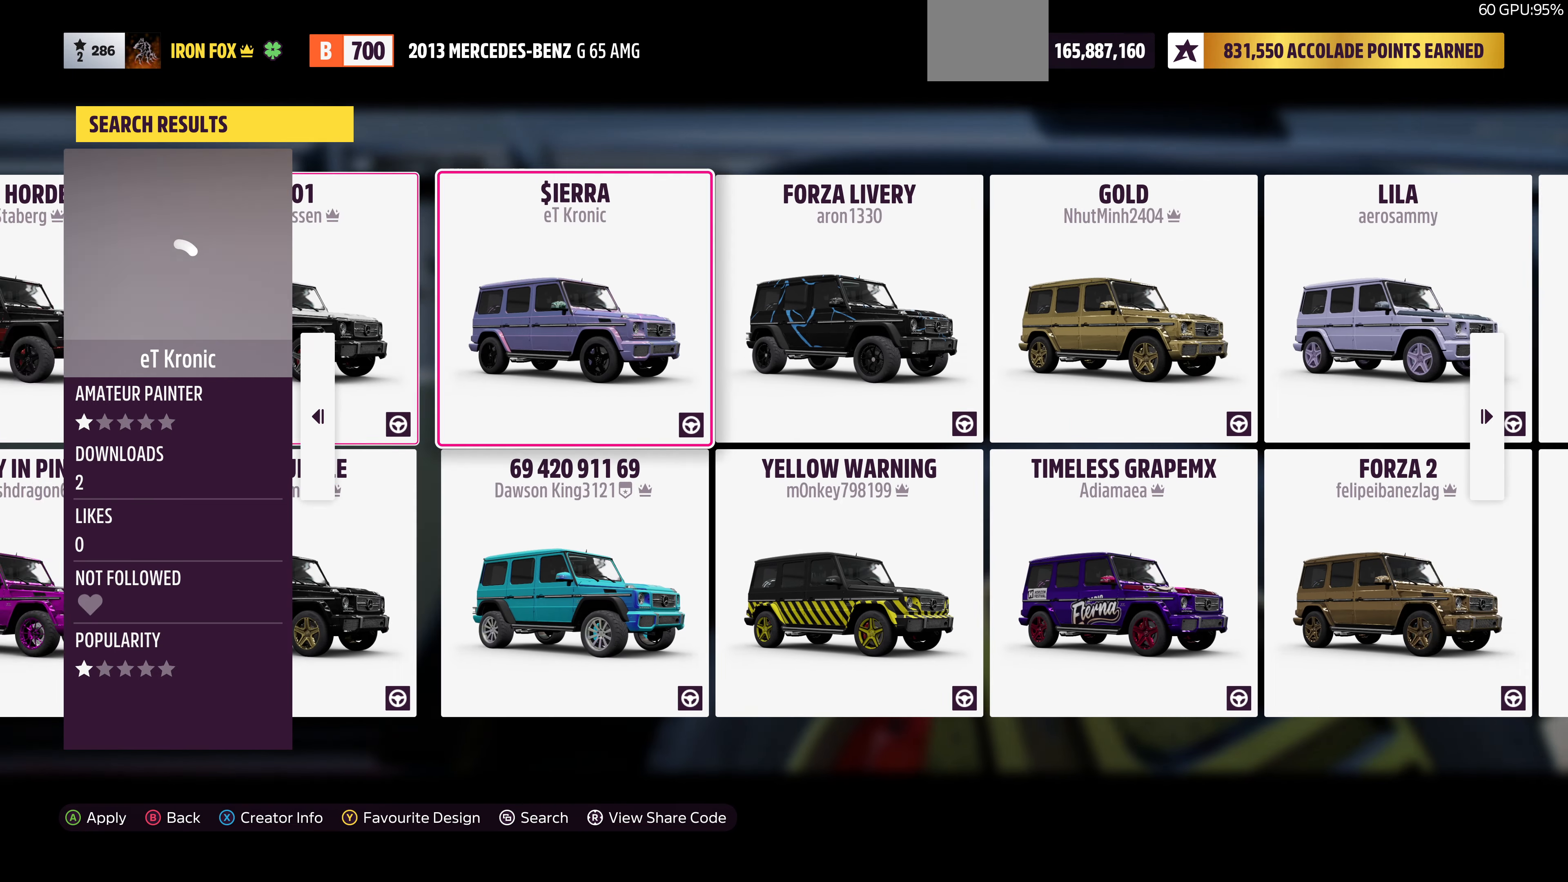
{"buttons": ["DPAD_RIGHT"], "left_stick": "center", "right_stick": "center", "events": [[66, "DPAD_RIGHT", "up"], [433, "DPAD_RIGHT", "down"]]}
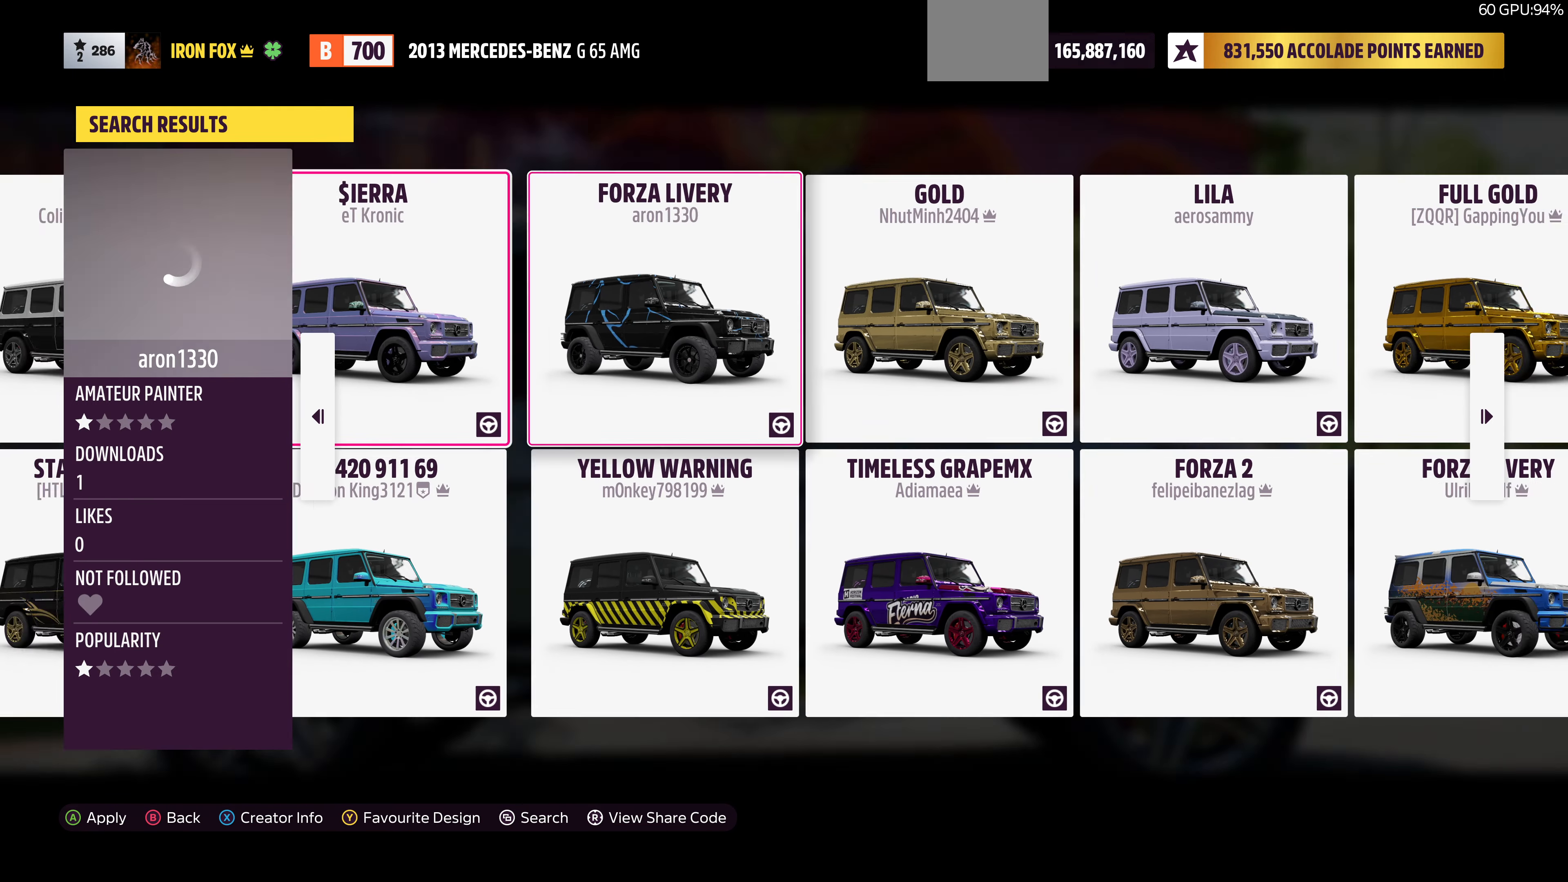
{"buttons": [], "left_stick": "center", "right_stick": "center", "events": [[133, "DPAD_RIGHT", "up"]]}
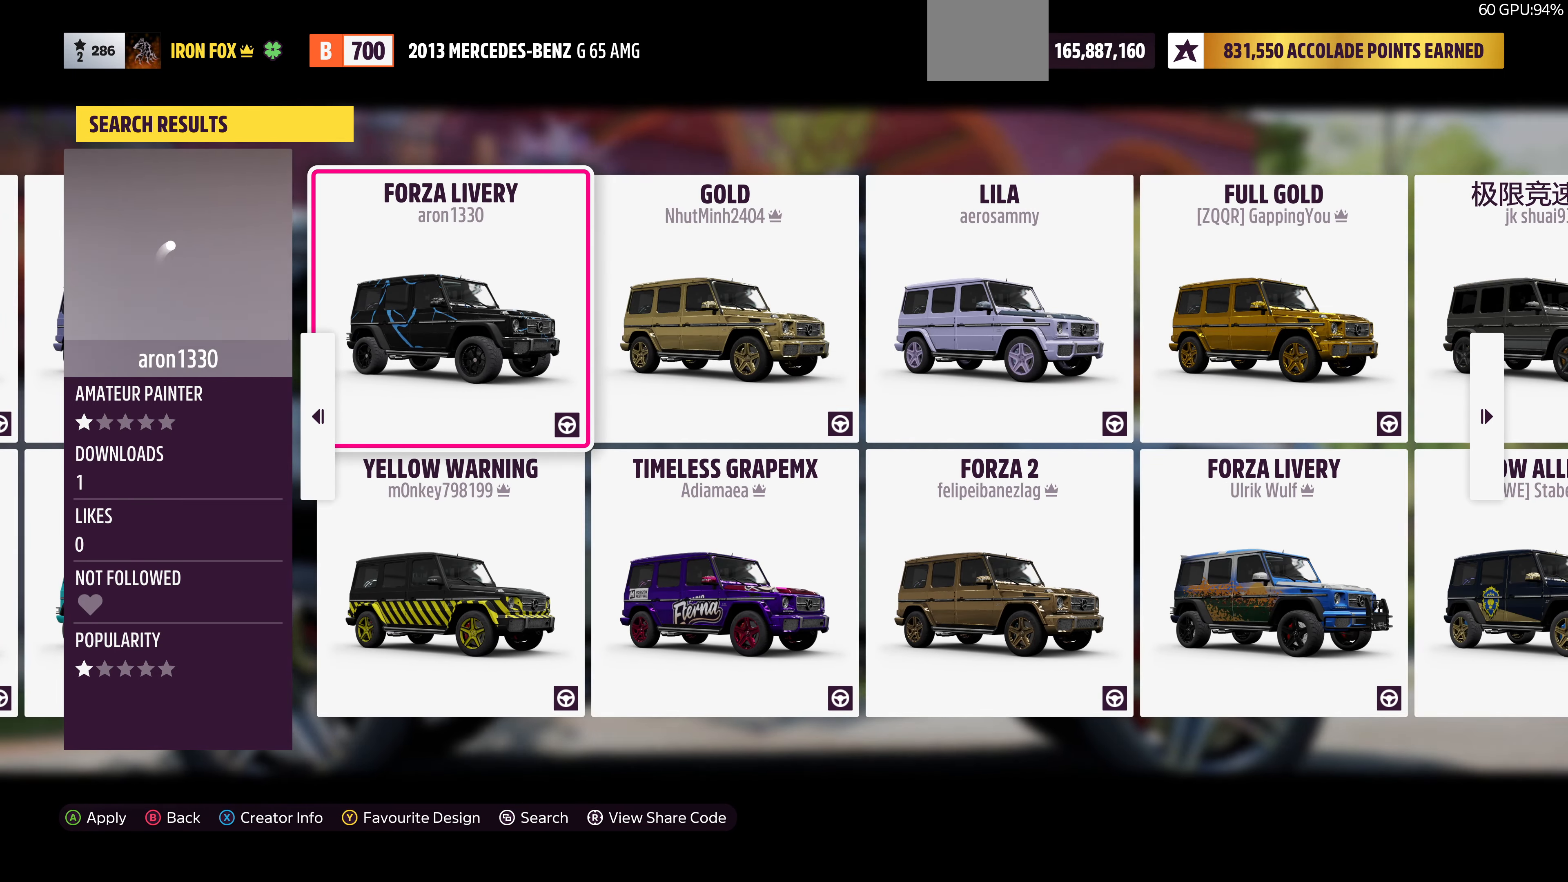
{"buttons": [], "left_stick": "center", "right_stick": "center", "events": [[33, "DPAD_RIGHT", "down"], [200, "DPAD_RIGHT", "up"]]}
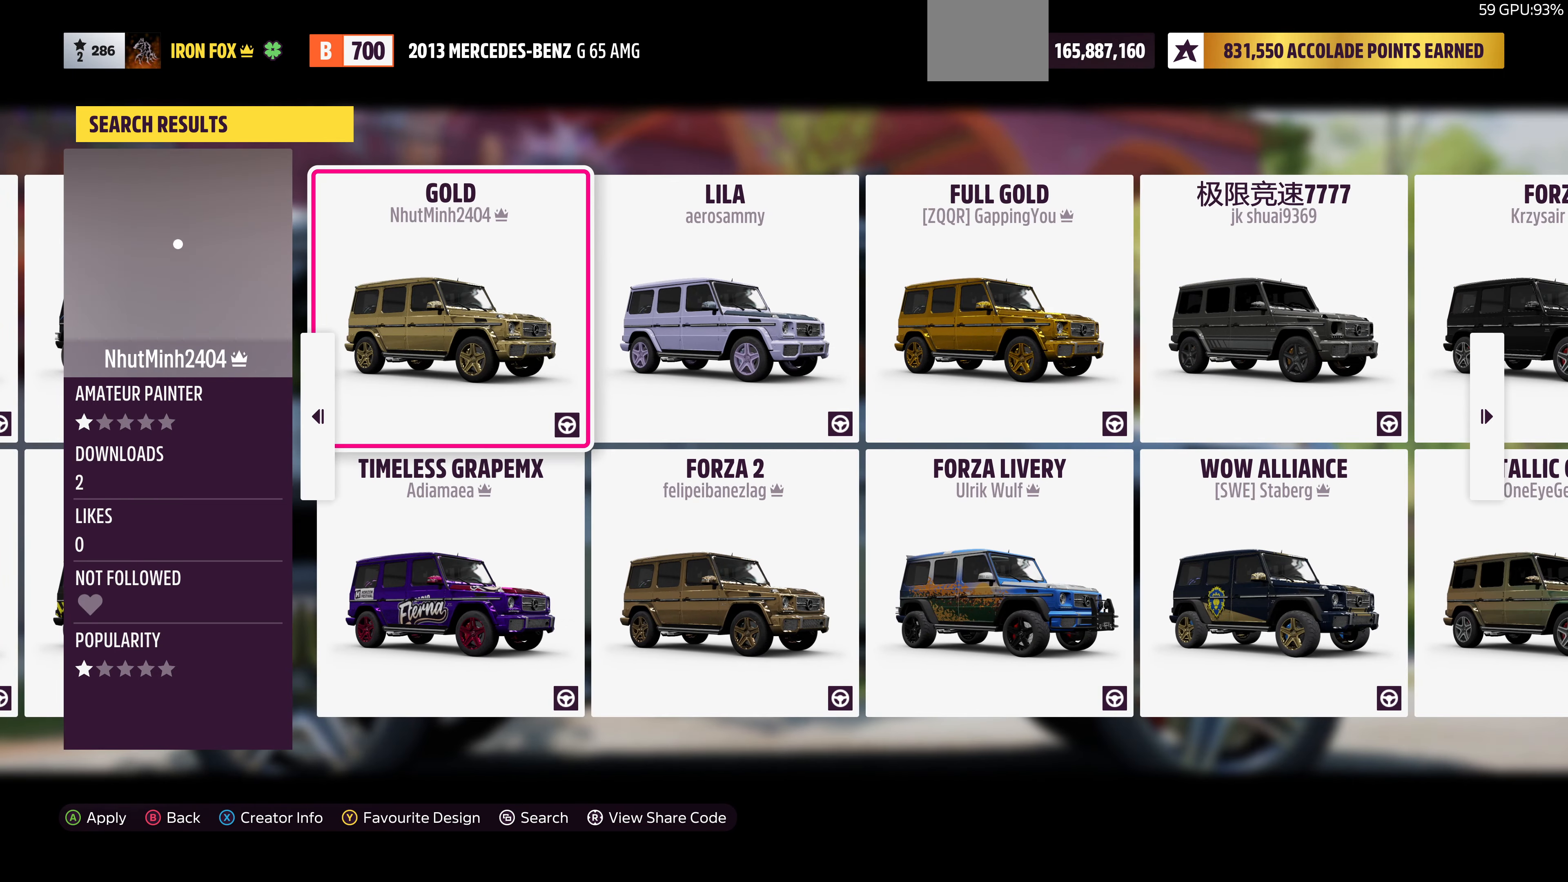
{"buttons": [], "left_stick": "center", "right_stick": "center", "events": [[133, "DPAD_RIGHT", "down"], [300, "DPAD_RIGHT", "up"]]}
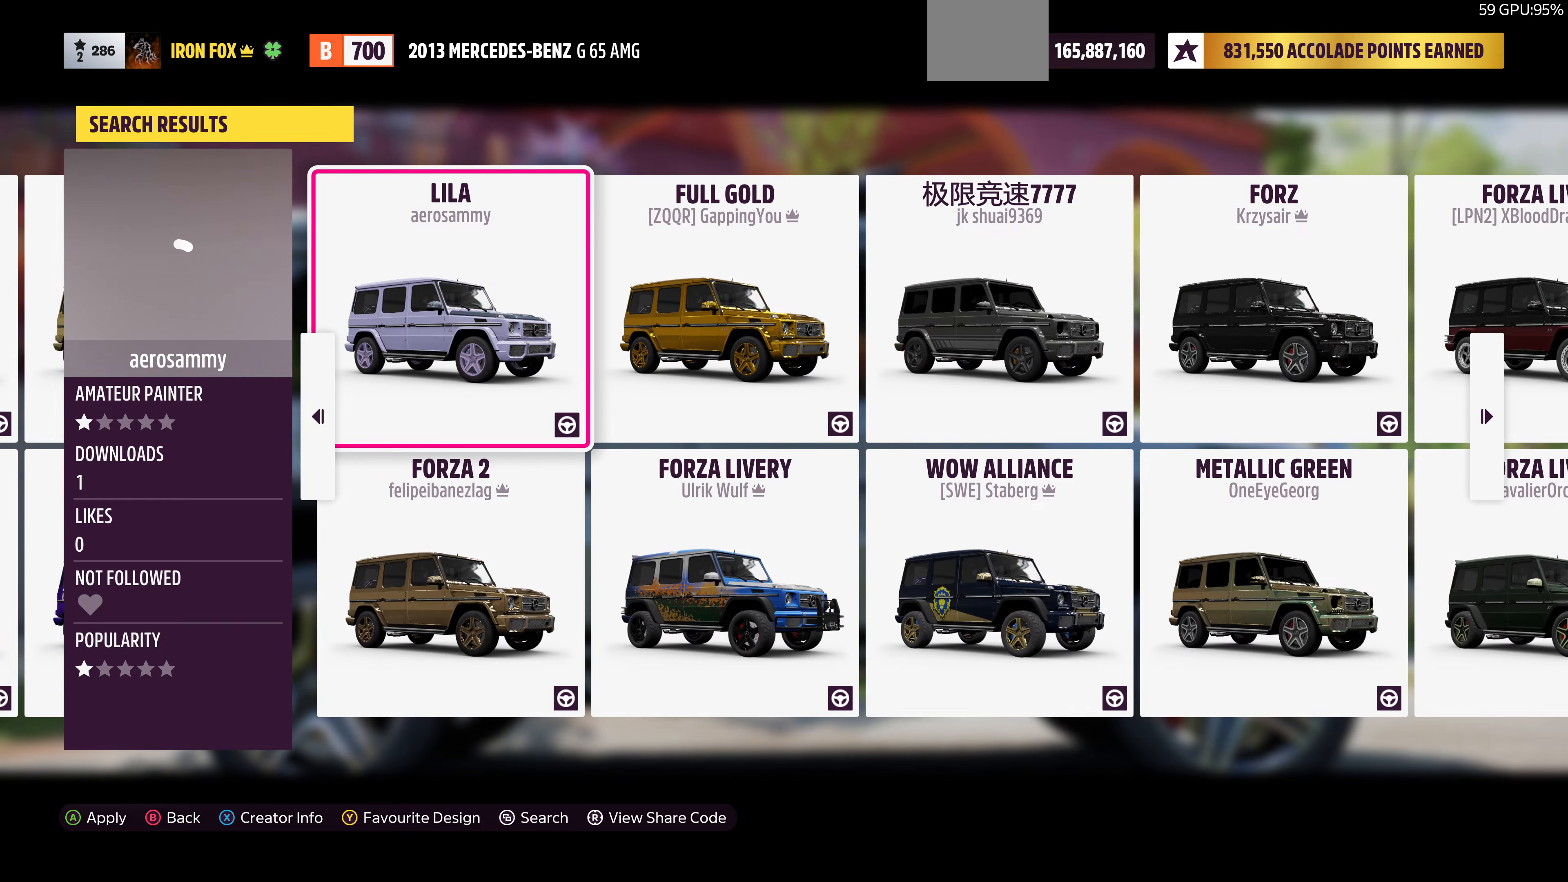
{"buttons": [], "left_stick": "center", "right_stick": "center", "events": [[167, "DPAD_RIGHT", "down"], [300, "DPAD_RIGHT", "up"]]}
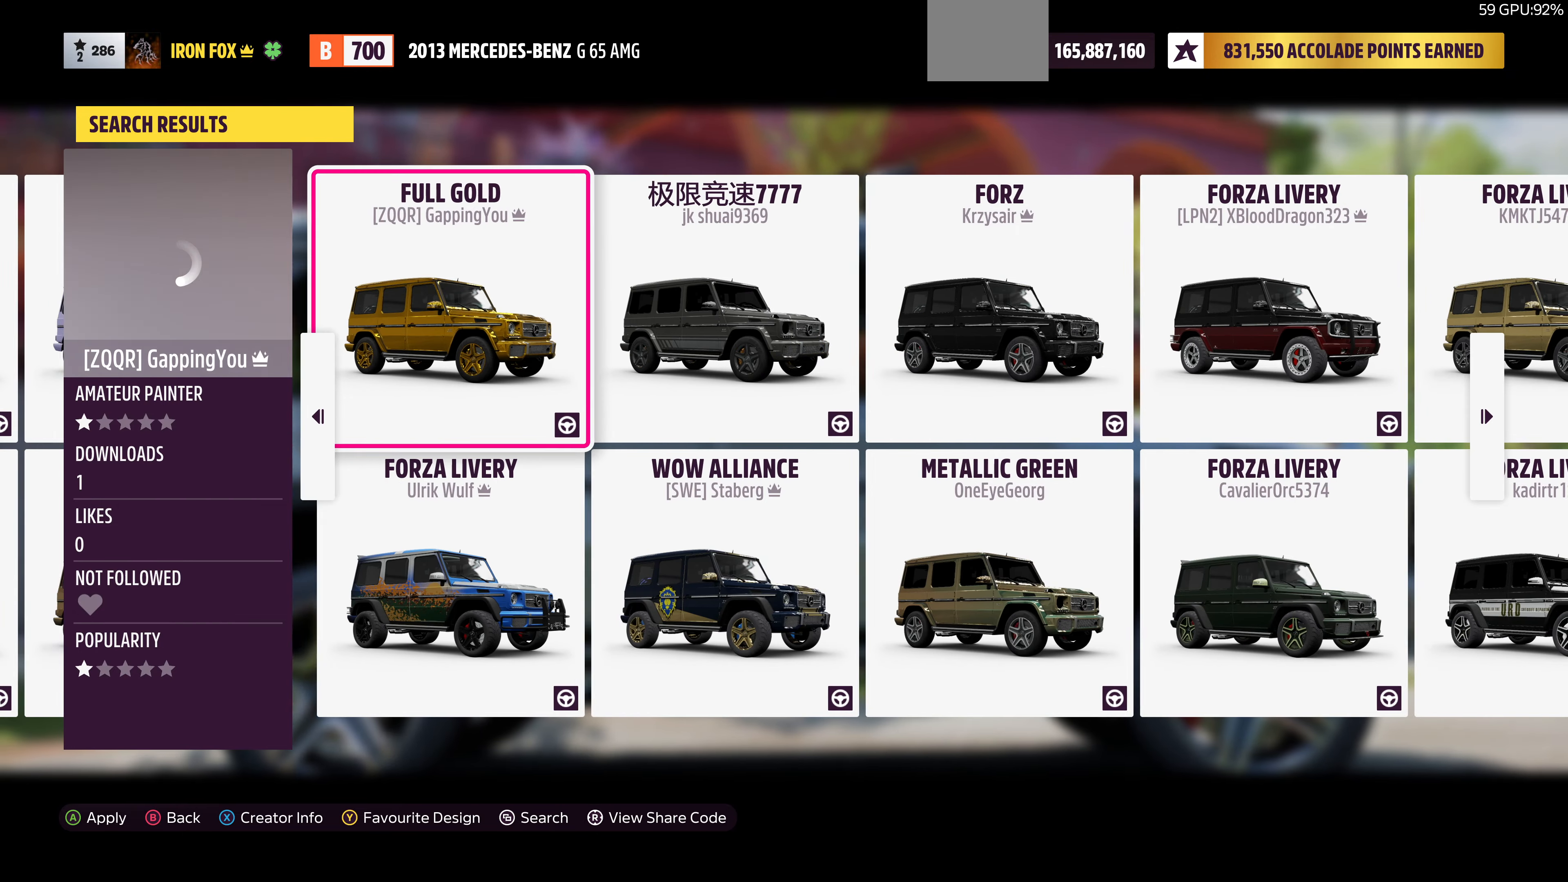
{"buttons": [], "left_stick": "center", "right_stick": "center", "events": [[134, "DPAD_RIGHT", "down"], [234, "DPAD_RIGHT", "up"]]}
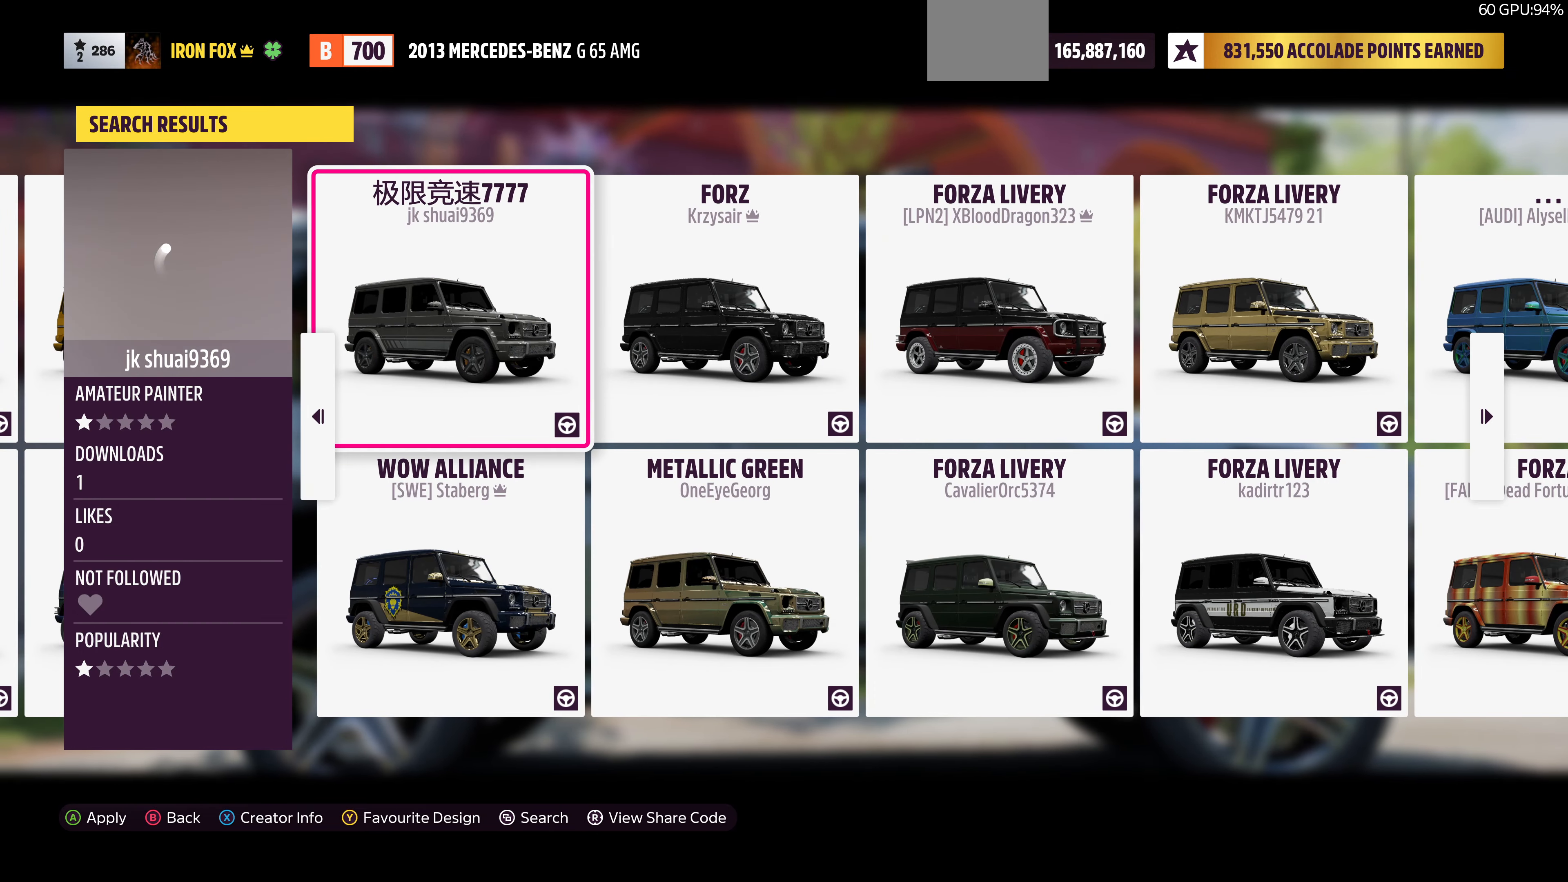
{"buttons": [], "left_stick": "center", "right_stick": "center", "events": []}
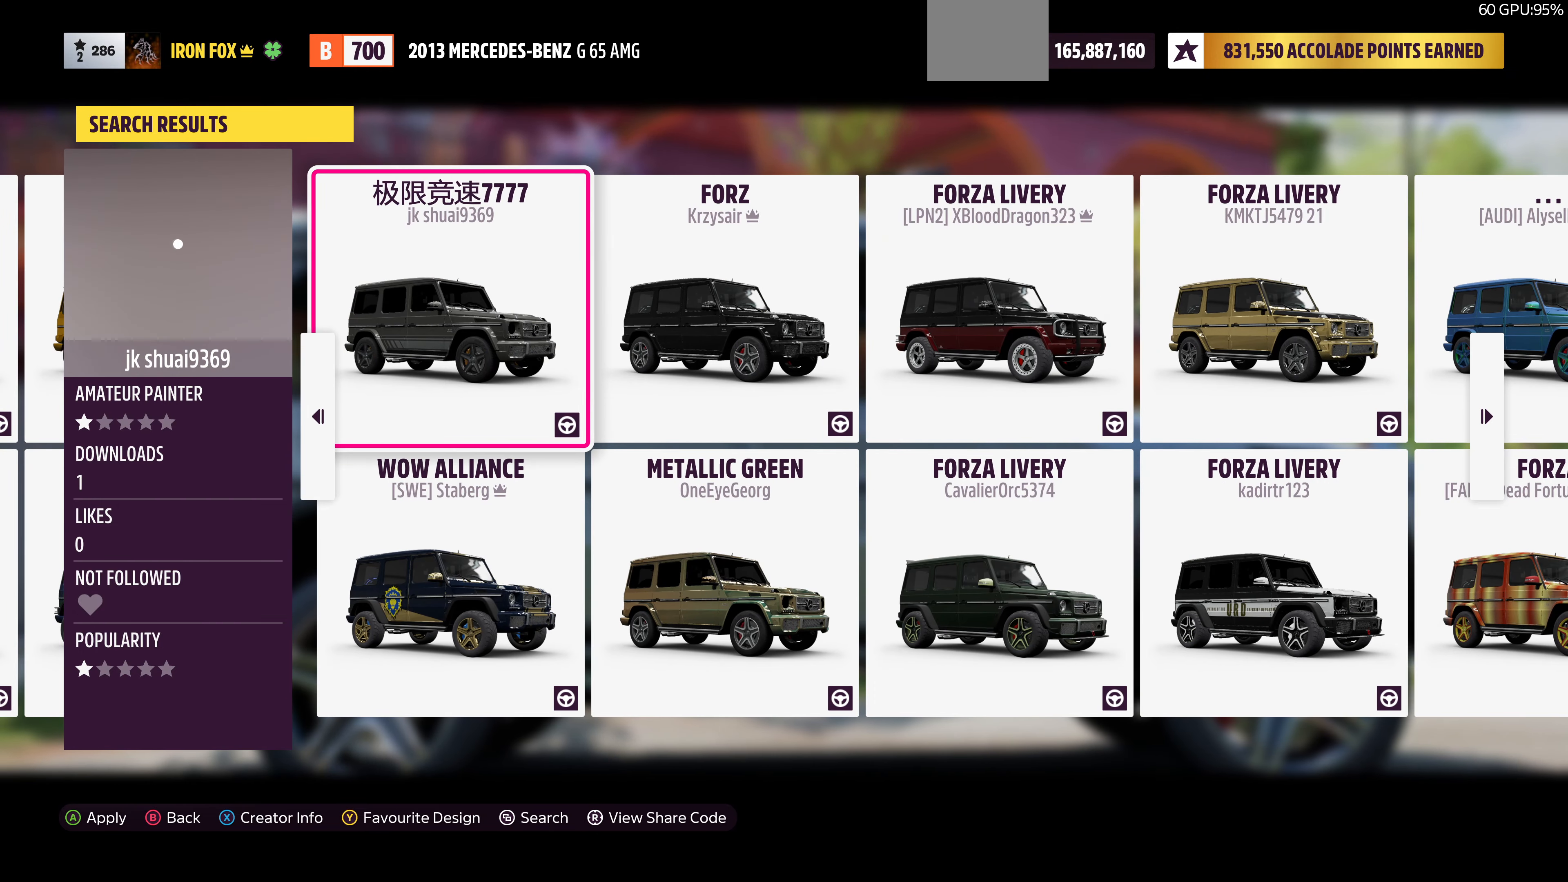
{"buttons": [], "left_stick": "center", "right_stick": "center", "events": [[167, "DPAD_RIGHT", "down"], [267, "DPAD_RIGHT", "up"]]}
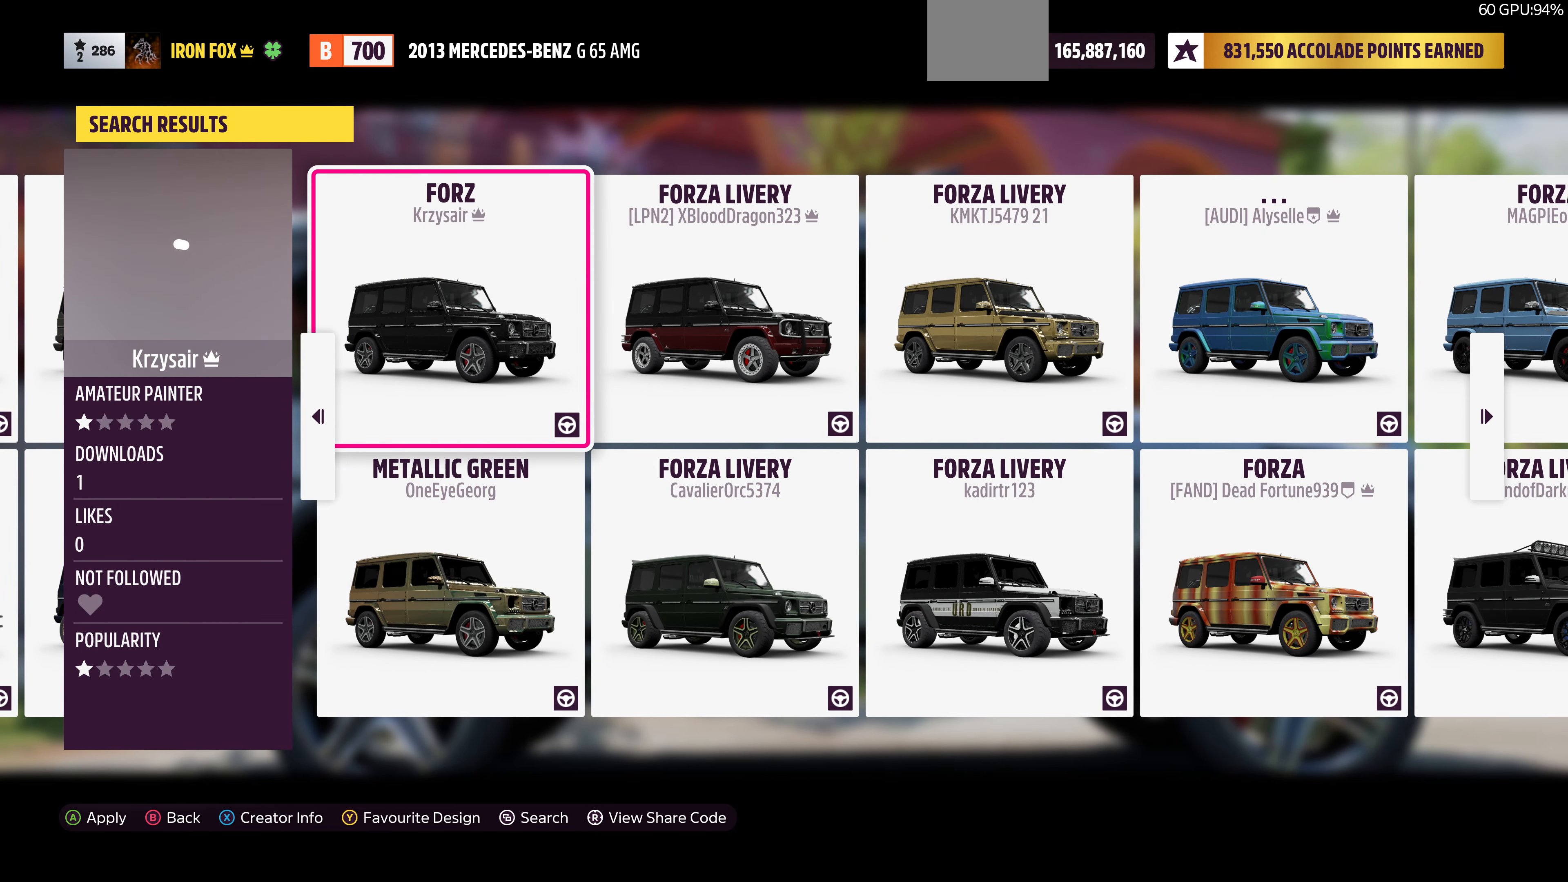
{"buttons": [], "left_stick": "center", "right_stick": "center", "events": [[234, "DPAD_RIGHT", "down"], [400, "DPAD_RIGHT", "up"]]}
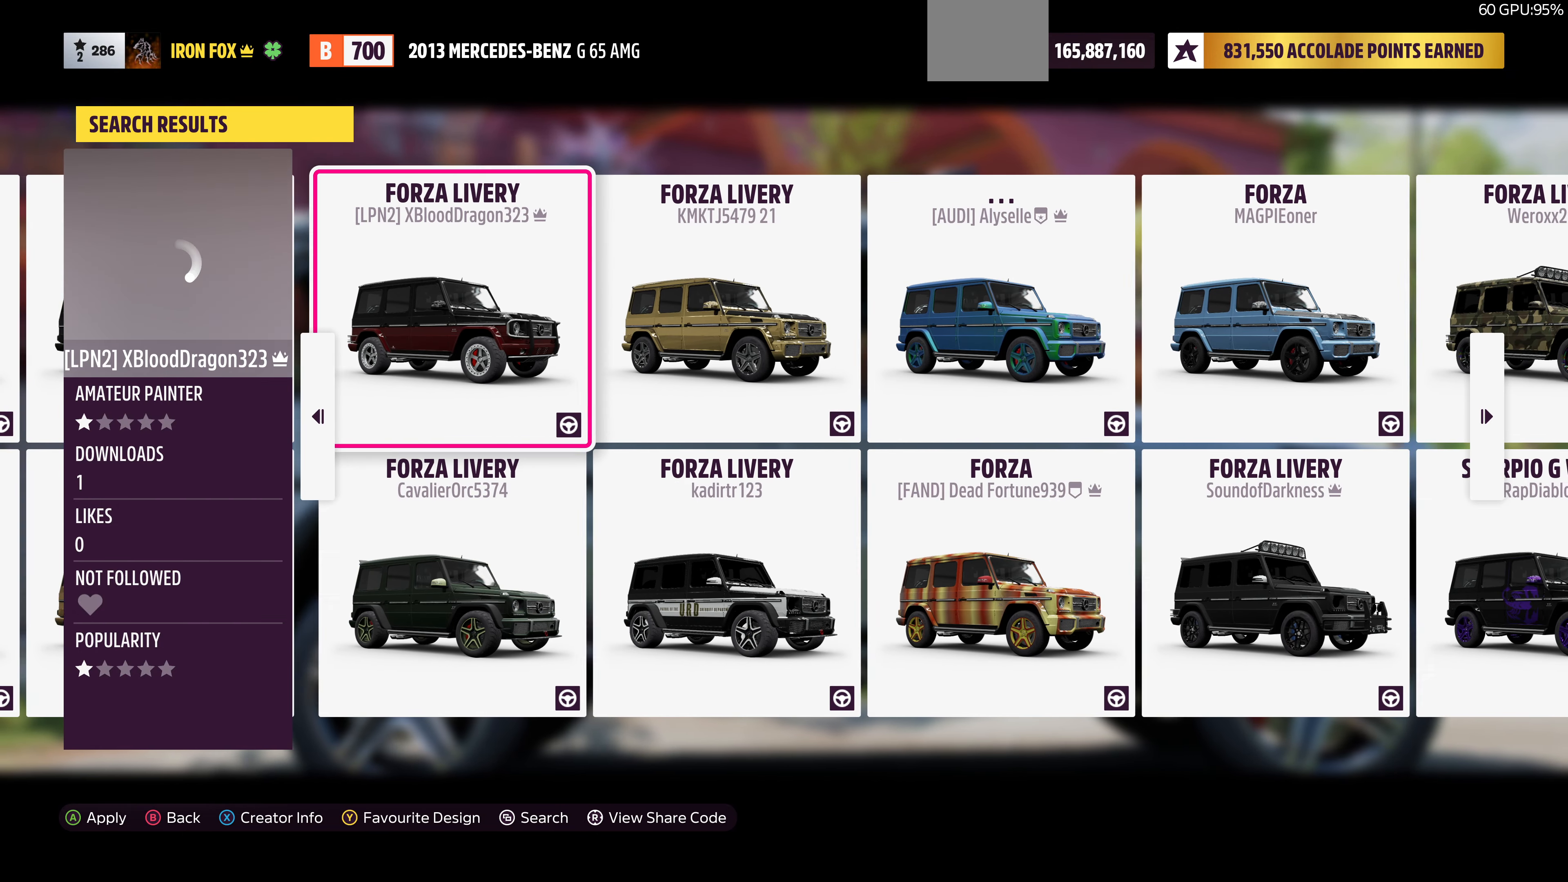
{"buttons": ["DPAD_RIGHT"], "left_stick": "center", "right_stick": "center", "events": [[500, "DPAD_RIGHT", "down"]]}
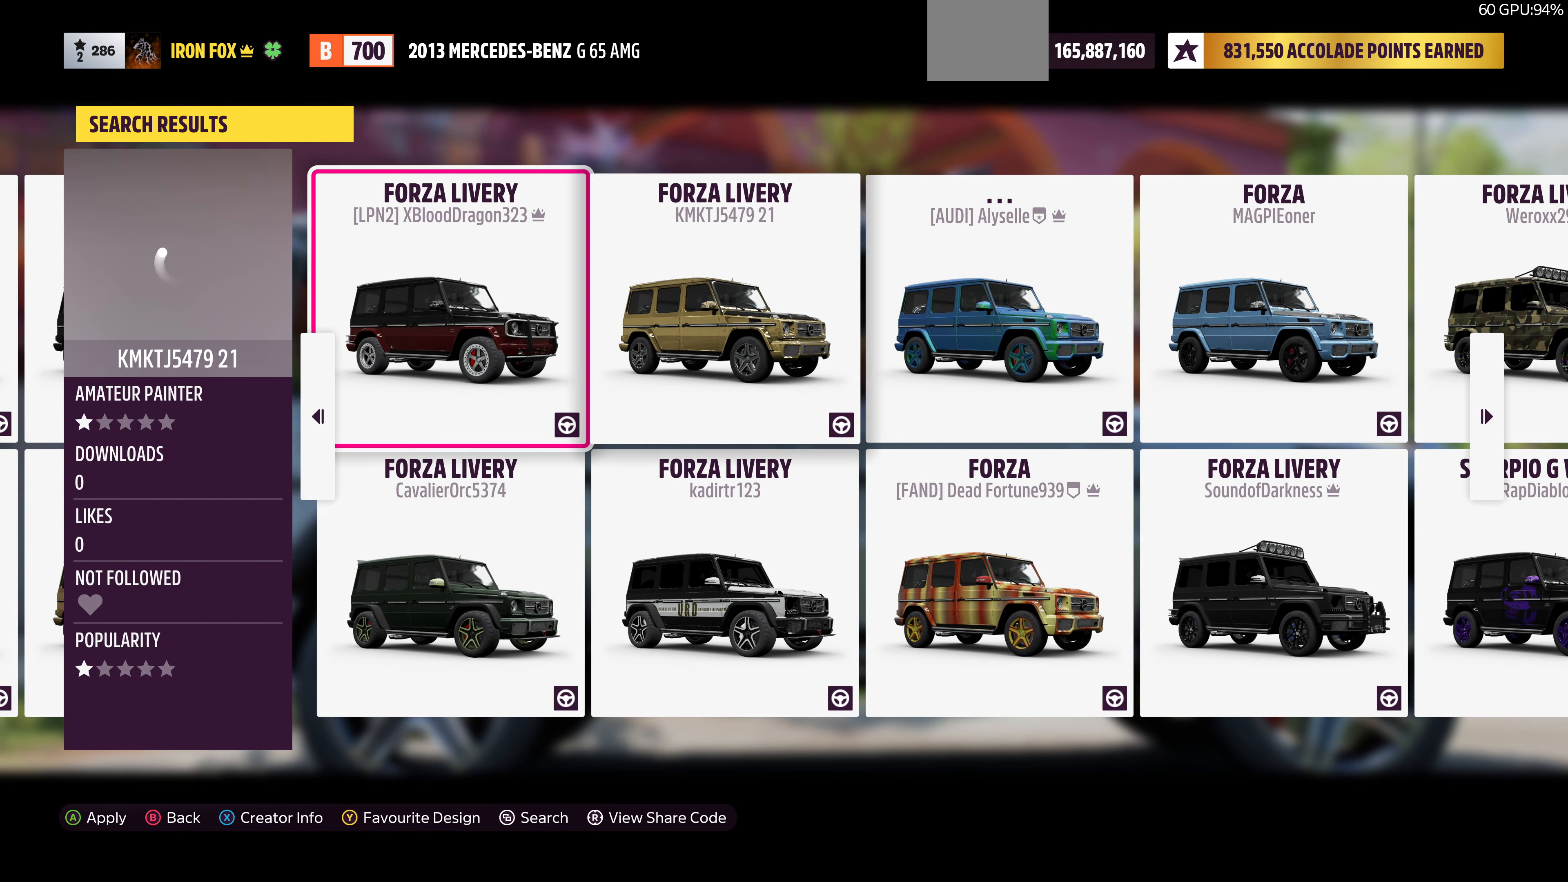
{"buttons": [], "left_stick": "center", "right_stick": "center", "events": [[67, "DPAD_RIGHT", "up"]]}